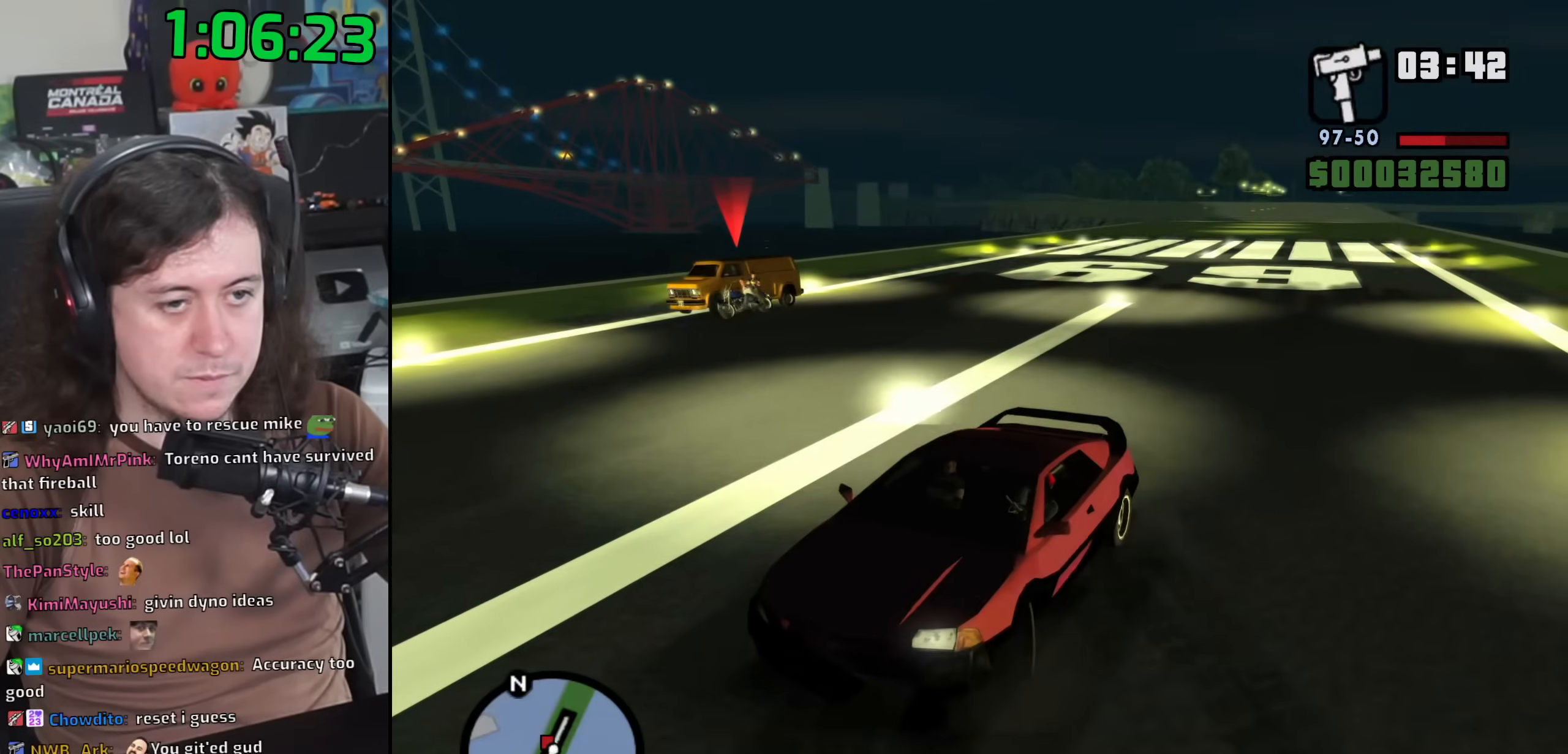
Gameplay with keyboard and mouse; each line is a JSON object with the keys and mouse buttons held at the frame after it. "events" lists presses ("down") and releases ("up") of "1", "2", "3", "4", "5", "6", "8", "a", "alt", "b", "c", "ctrl", "d", "down", "e", "escape", "f", "f1", "f2", "f3", "g", "h", "left", "n", "num2", "q", "r", "right", "s", "shift", "space", "t", "tab", "up", "v", "w", "x", "y", "z", "mouse_left", "mouse_wheel" and "mouse_right" between this image and that frame as [ms after this image, input, new state], when the widget could be followed in between. "mouse_left", "mouse_wheel", "mouse_right" = the "left", "wheel", "right" buttons of the "mouse" list. No other keys are recorded. "wheel" means that the mouse wheel is clicked or scrolled. Mouse movement is not recorded.
{"keys": ["w"], "mouse": [], "events": [[183, "a", "up"]]}
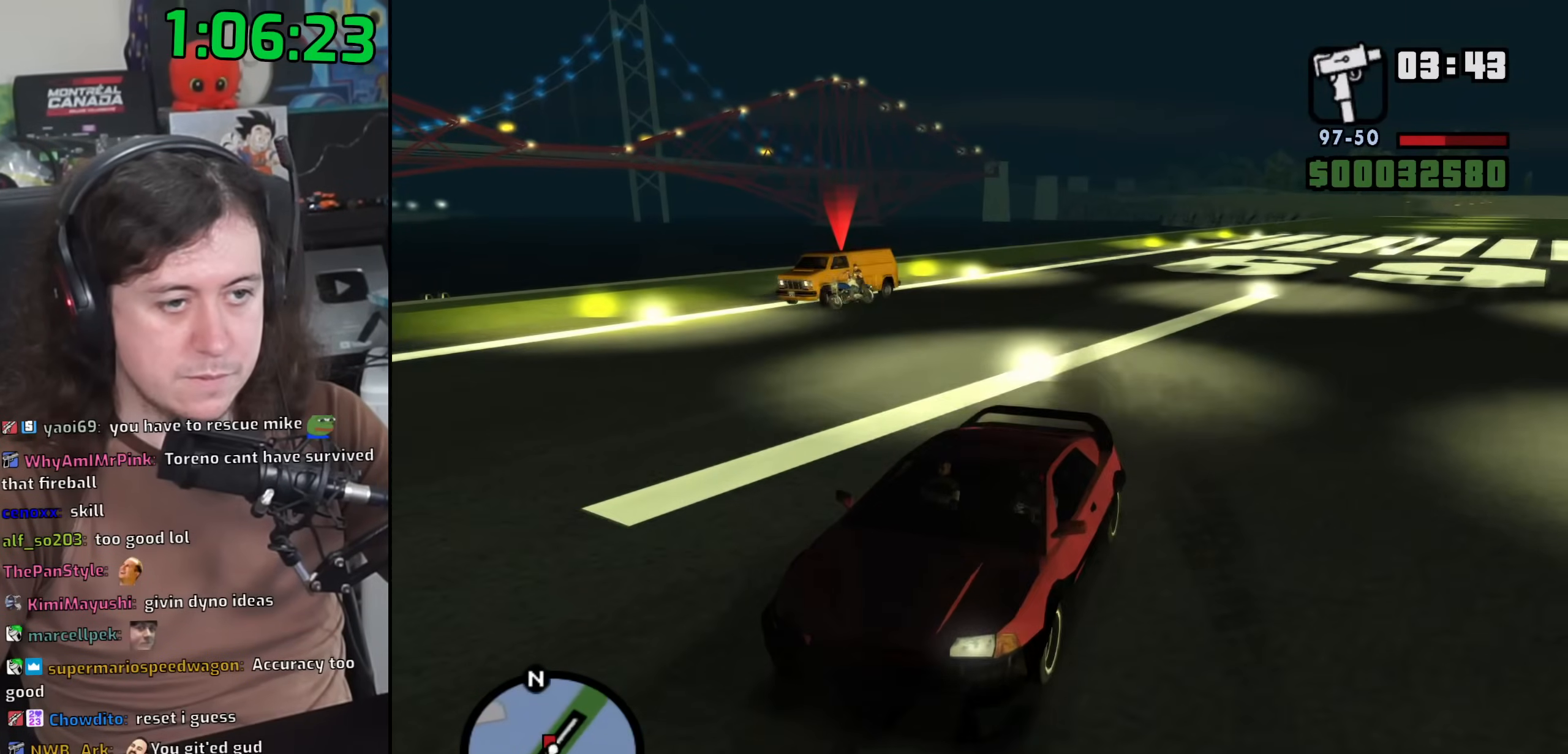
{"keys": ["w"], "mouse": [], "events": [[17, "d", "down"], [267, "d", "up"]]}
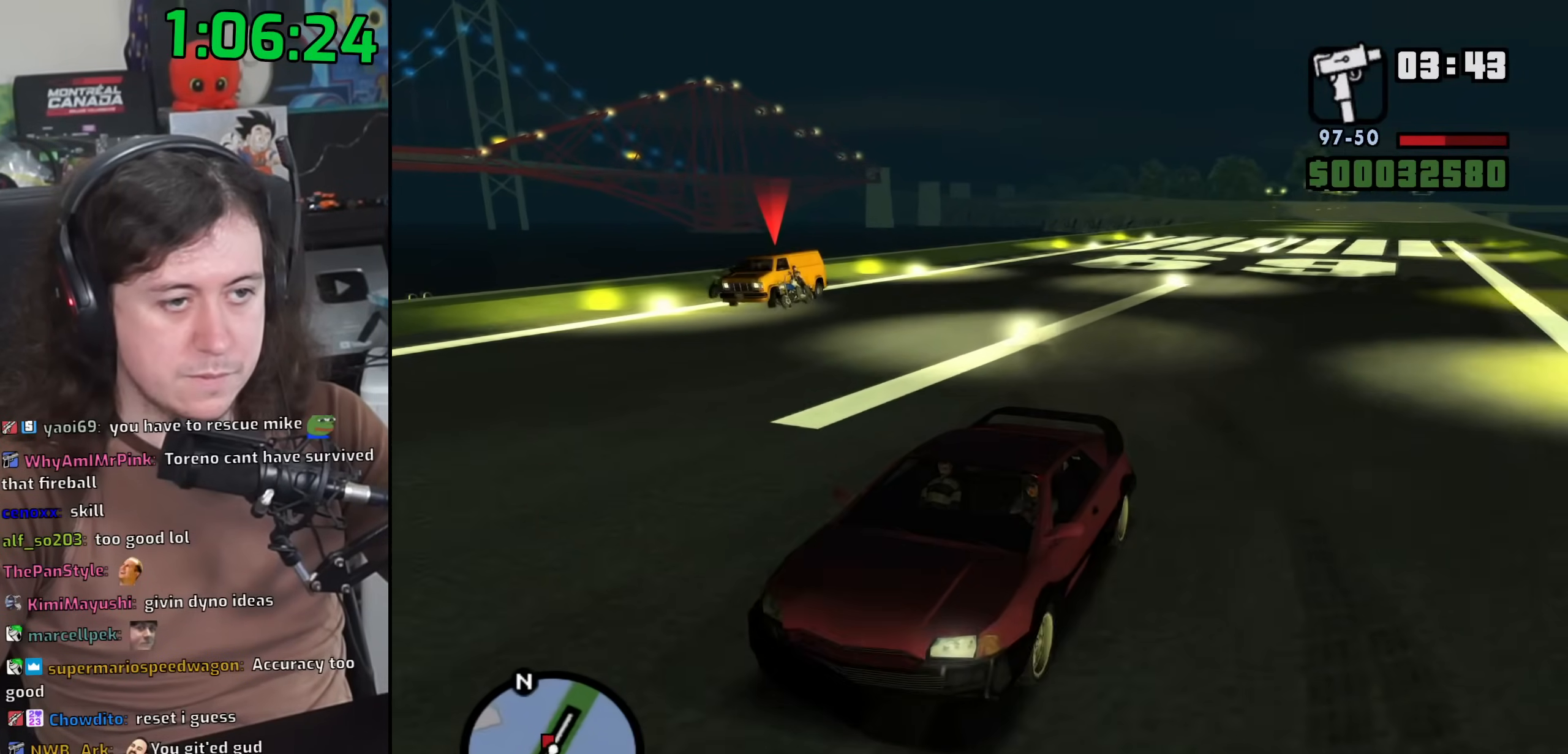
{"keys": ["w"], "mouse": [], "events": []}
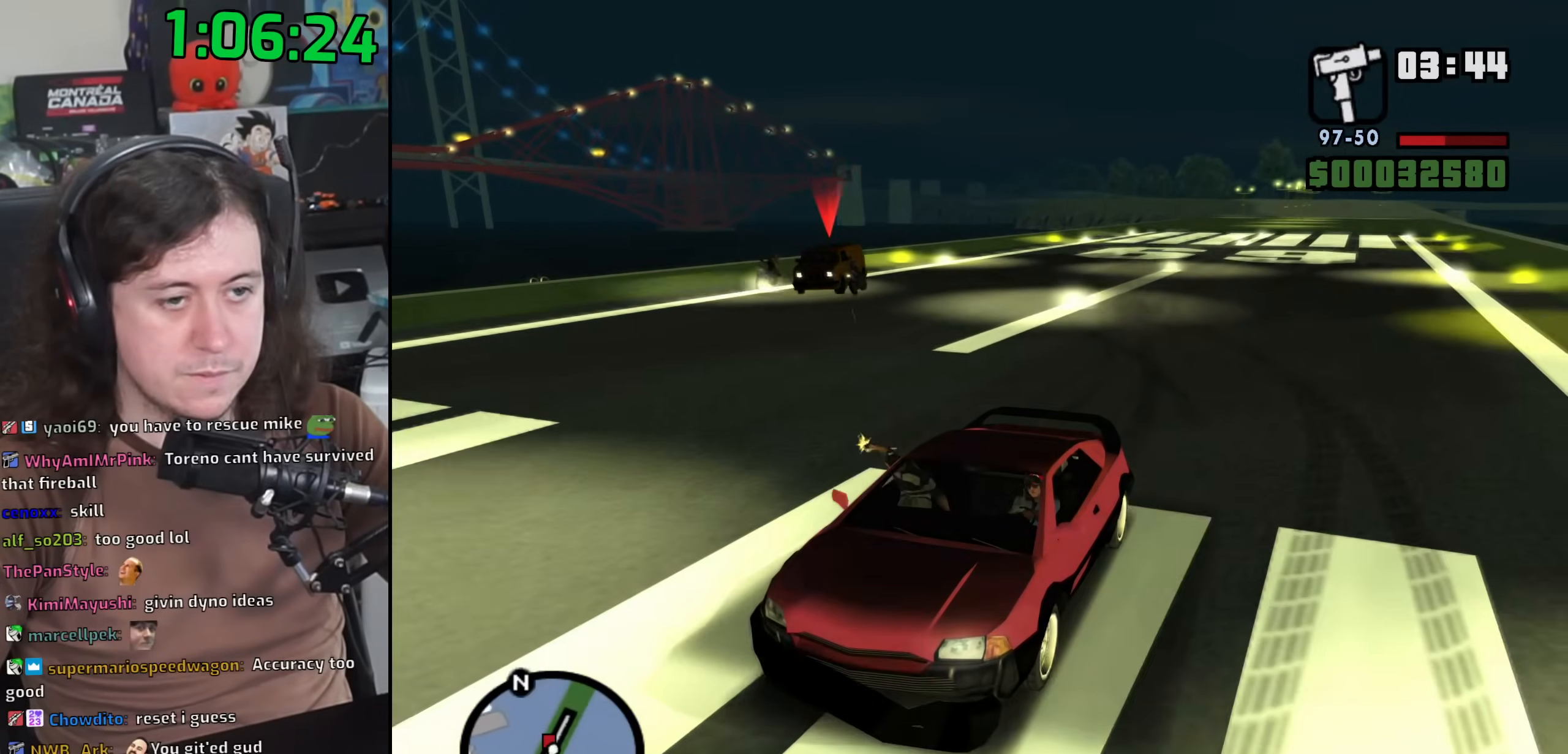
{"keys": ["w"], "mouse": [], "events": [[267, "a", "down"], [383, "e", "down"], [450, "a", "up"], [483, "e", "up"]]}
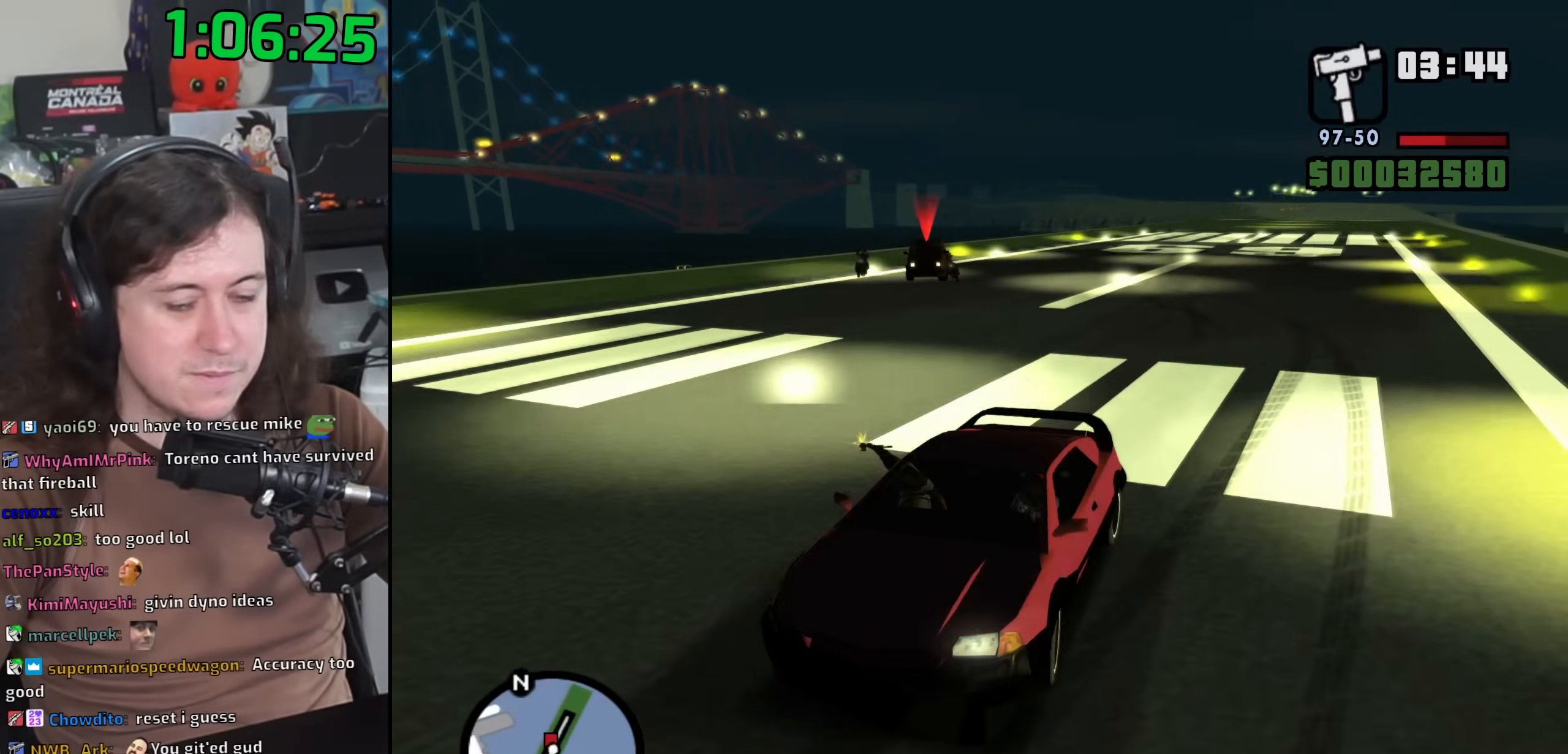
{"keys": ["d", "w"], "mouse": [], "events": [[450, "d", "down"]]}
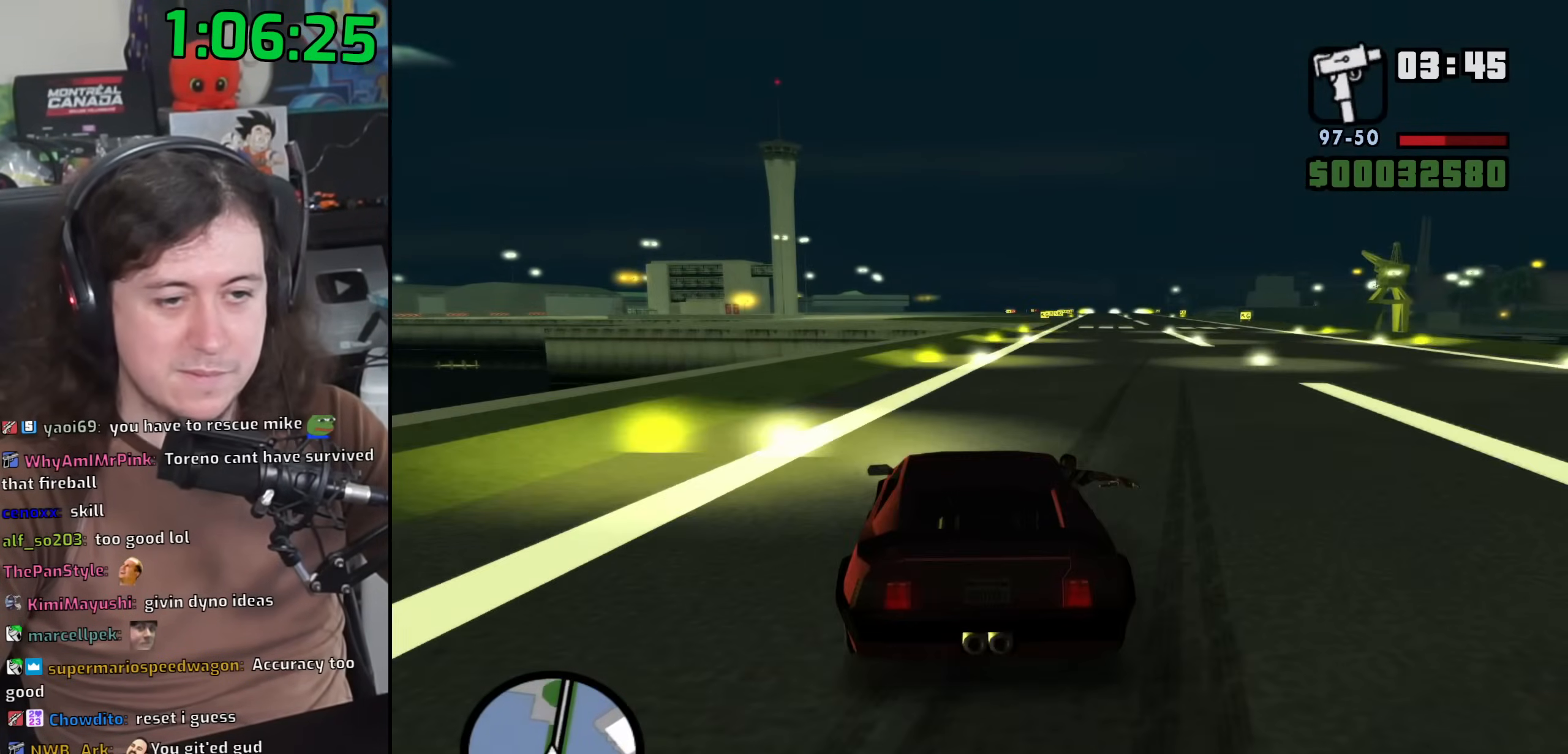
{"keys": ["w"], "mouse": [], "events": [[133, "d", "up"]]}
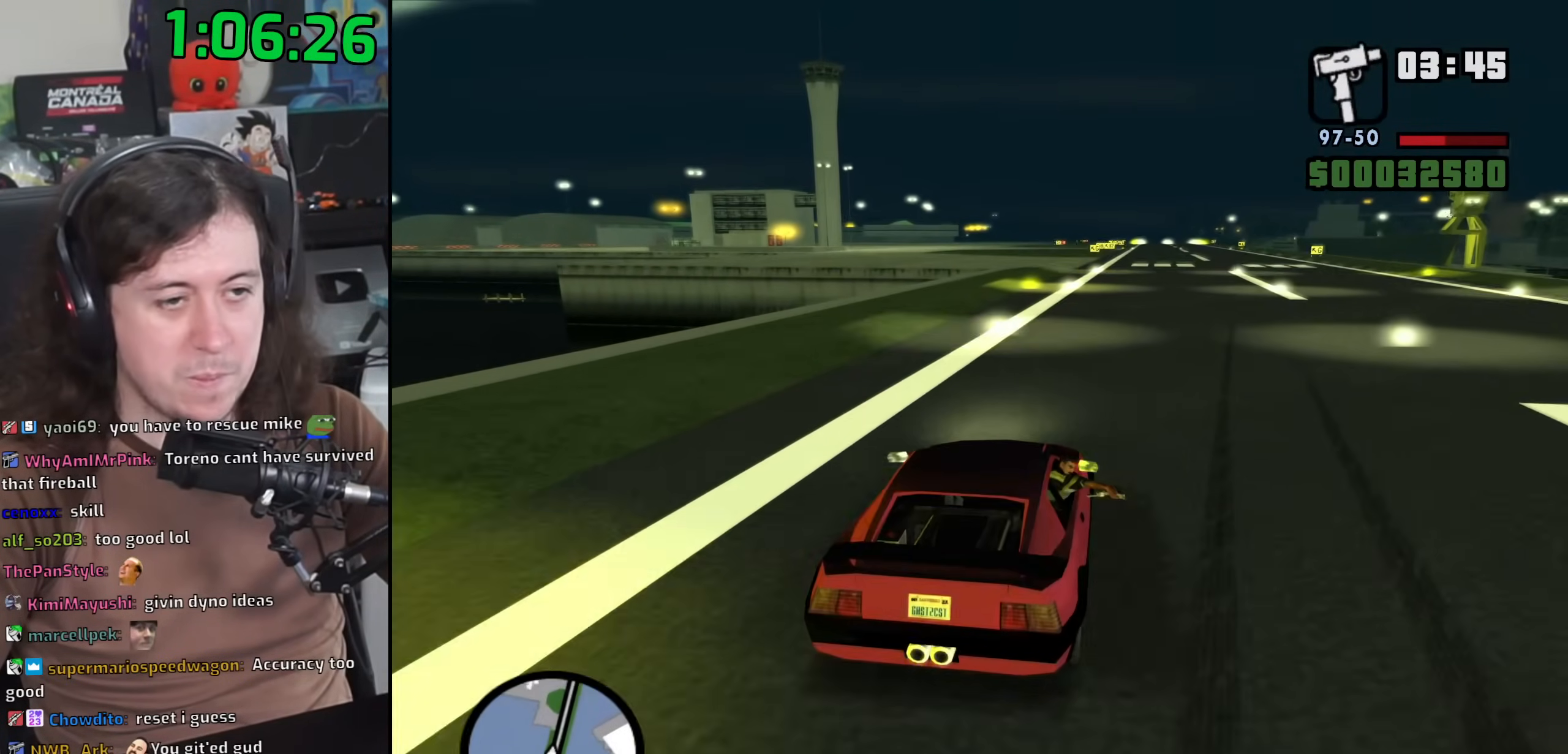
{"keys": ["w"], "mouse": [], "events": []}
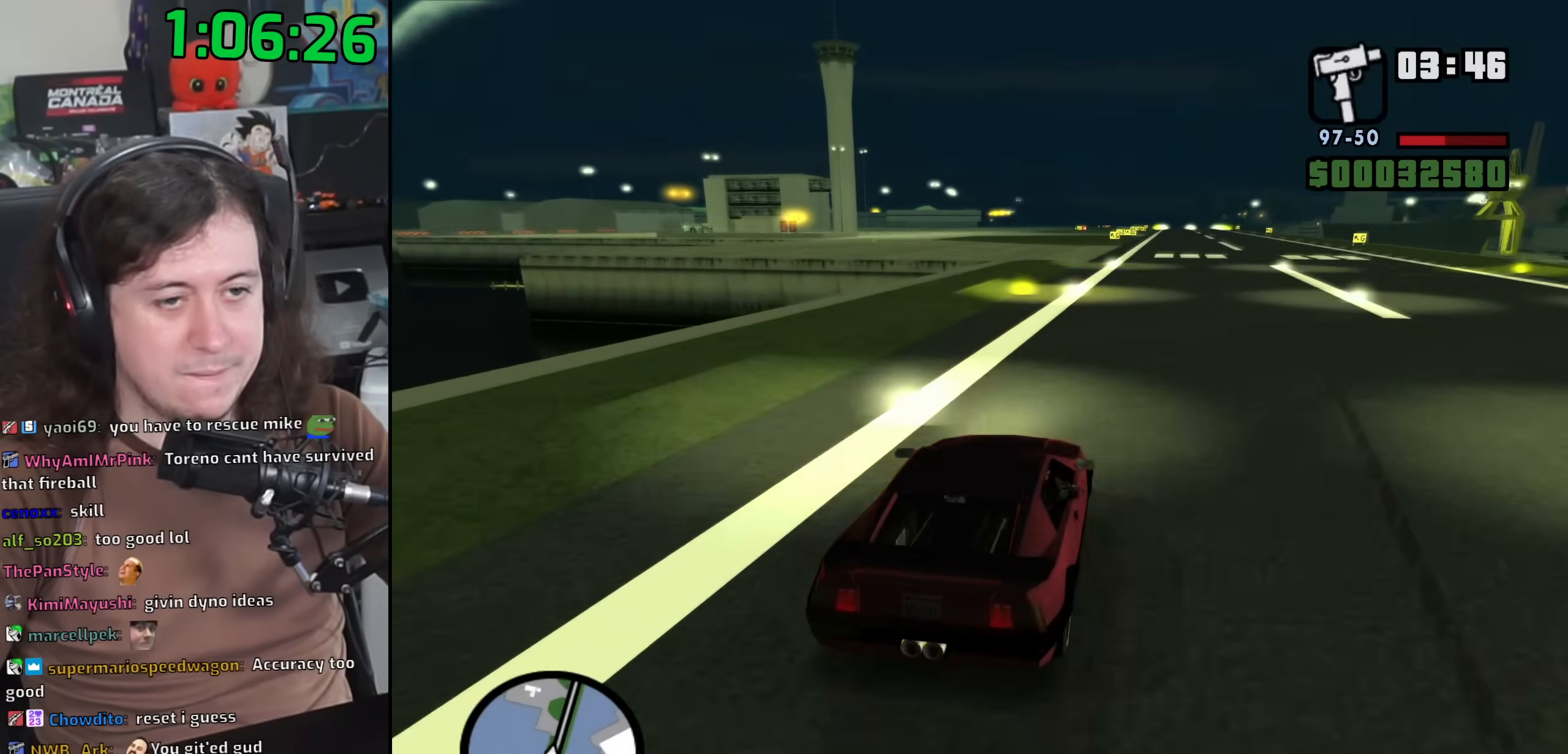
{"keys": ["w"], "mouse": [], "events": []}
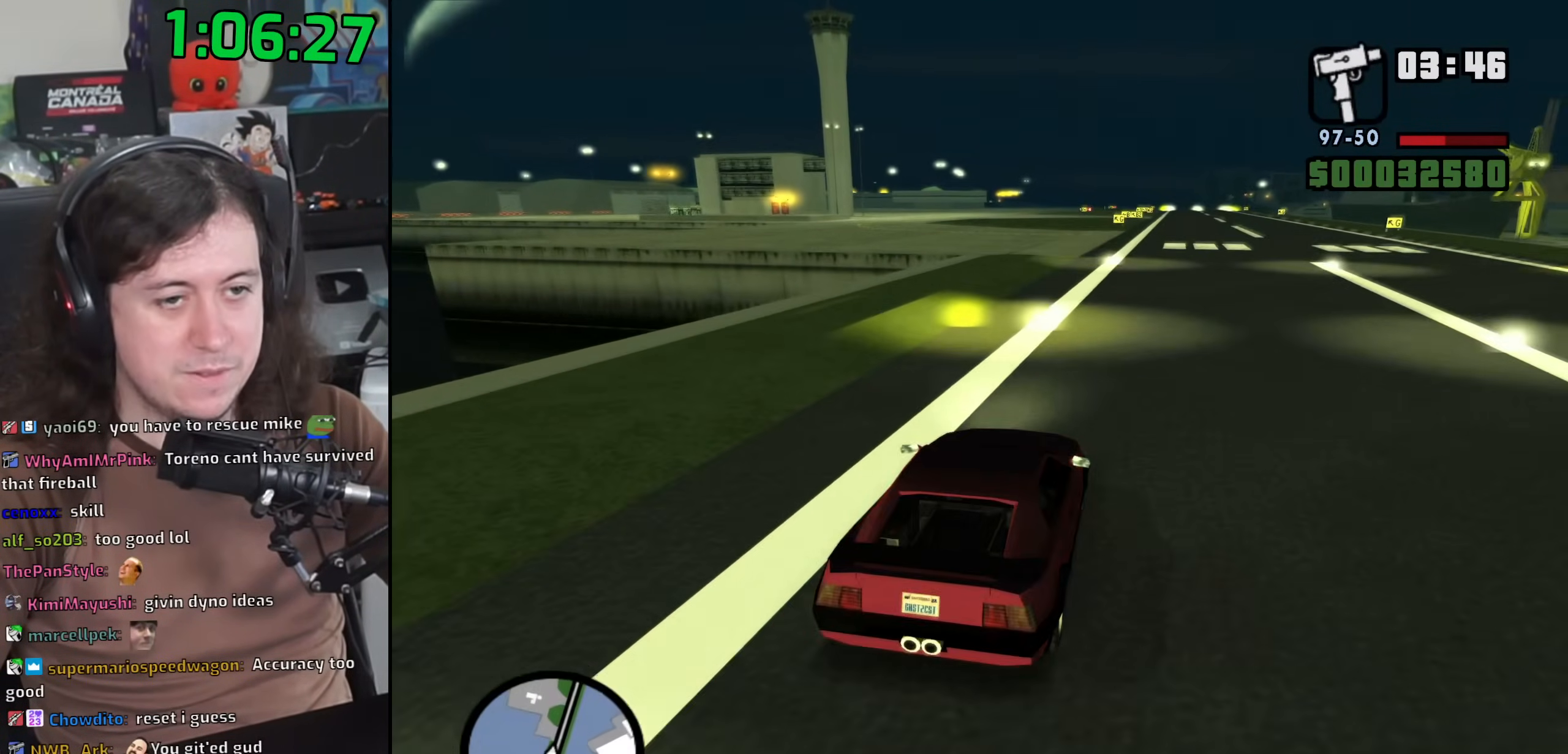
{"keys": ["w"], "mouse": [], "events": [[50, "d", "down"], [150, "d", "up"]]}
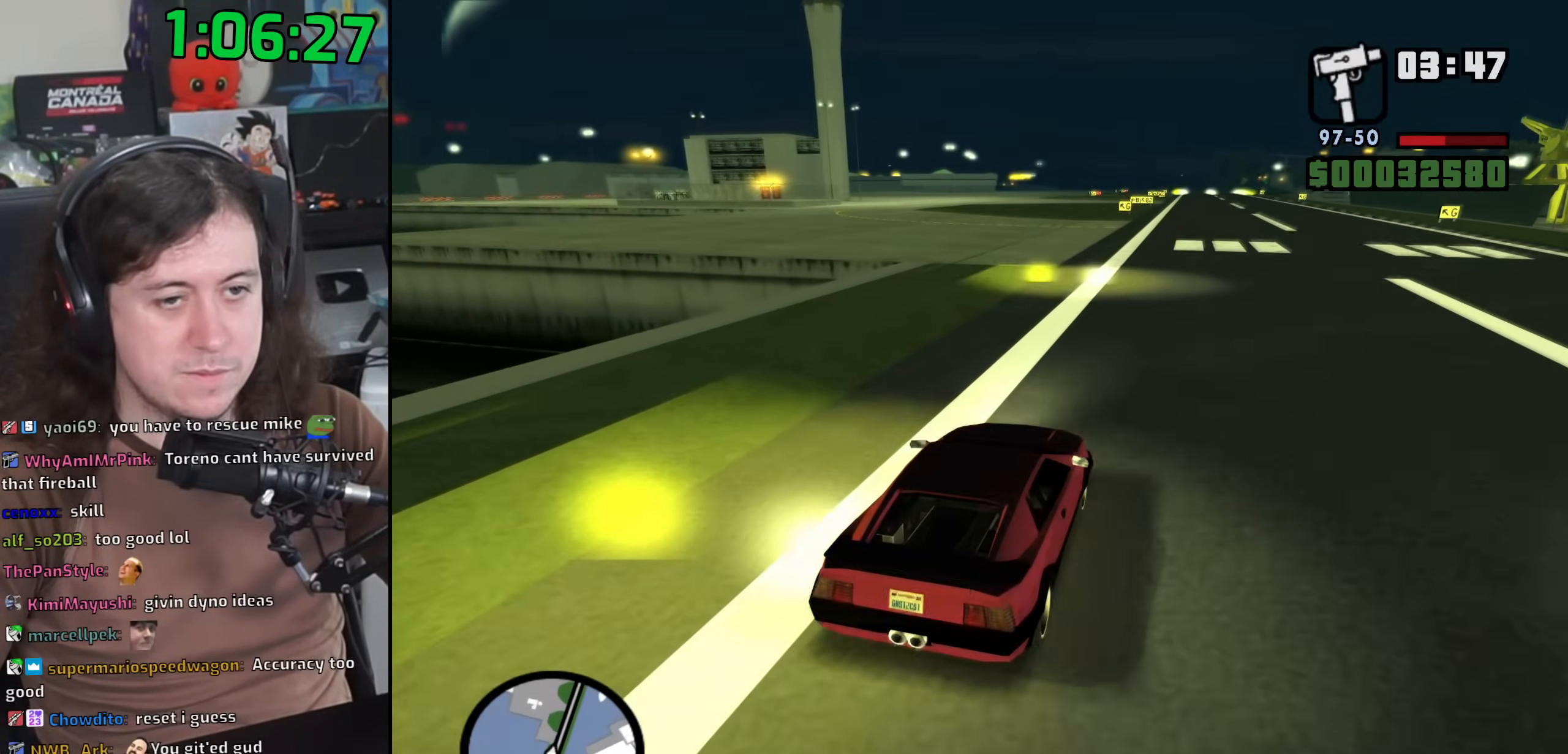
{"keys": ["a", "w"], "mouse": [], "events": [[133, "a", "down"]]}
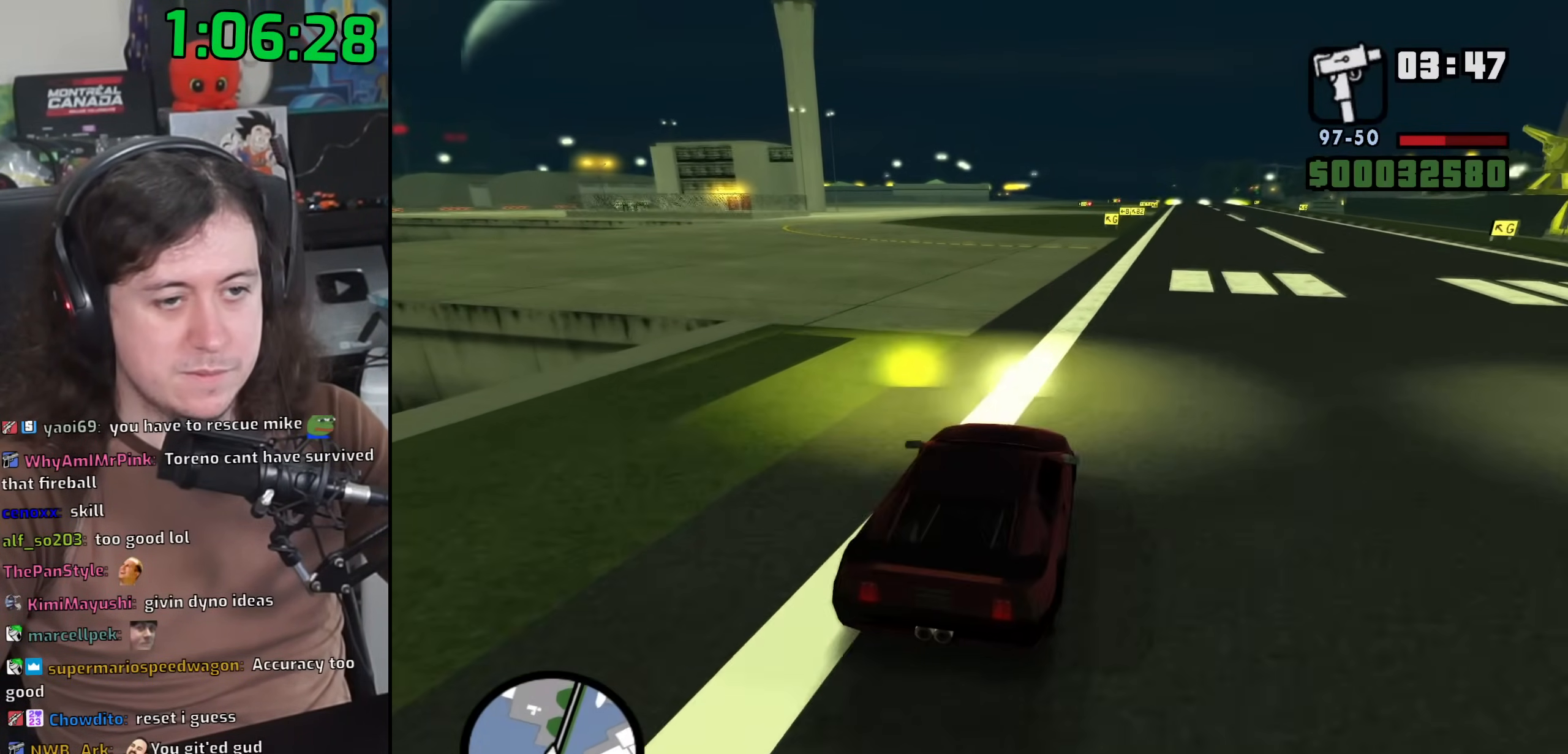
{"keys": ["a", "w"], "mouse": [], "events": []}
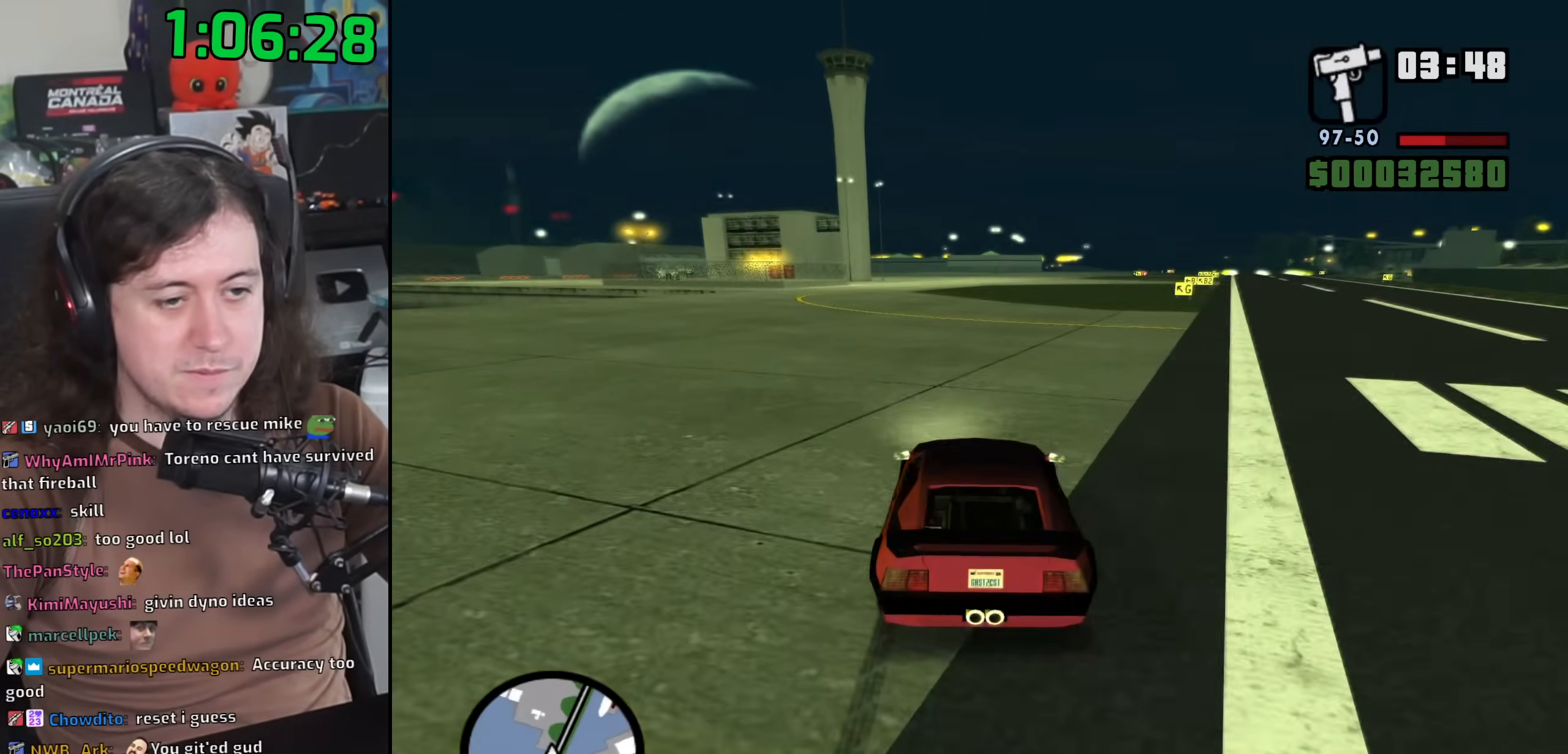
{"keys": ["d", "w"], "mouse": [], "events": [[300, "a", "up"], [317, "d", "down"]]}
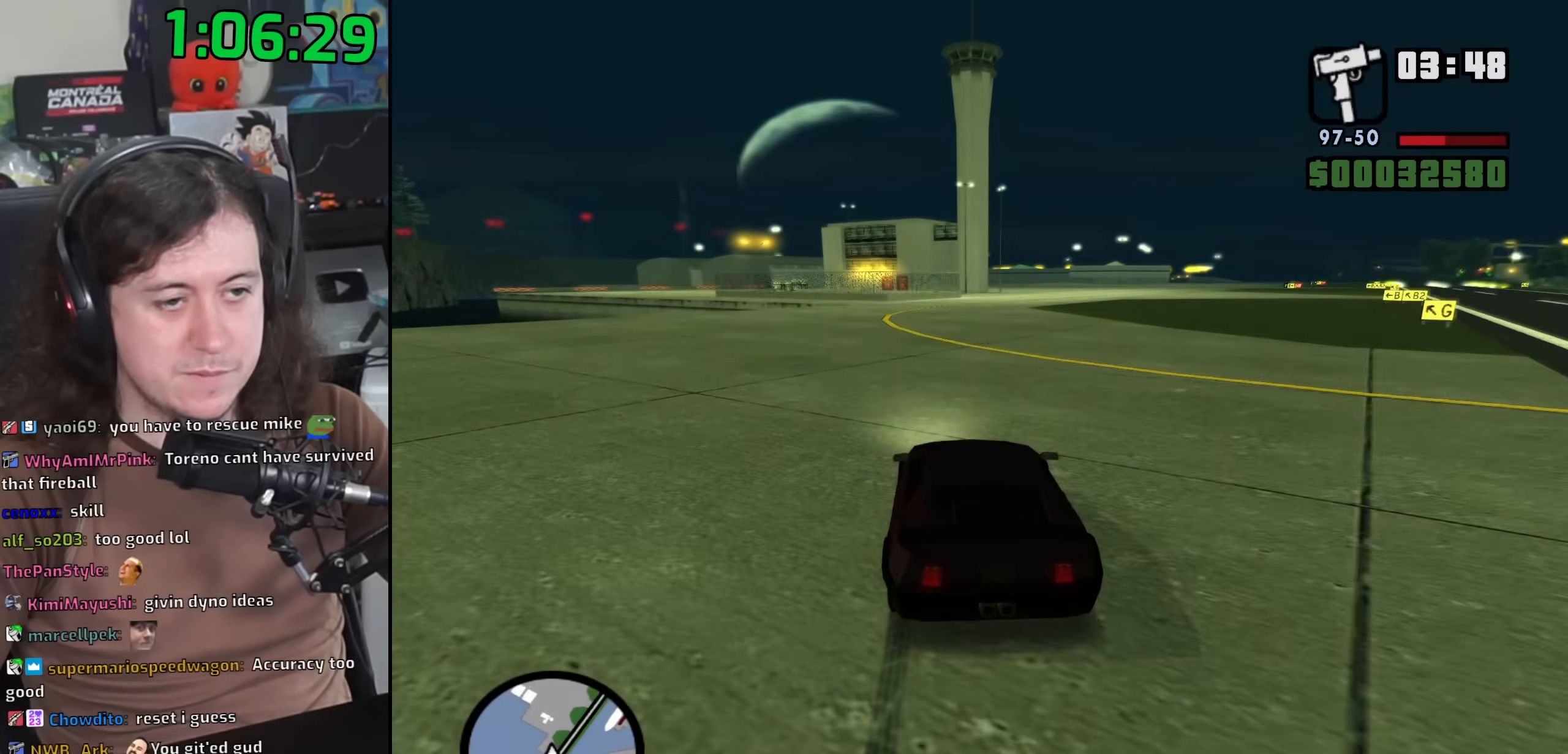
{"keys": ["w"], "mouse": [], "events": [[117, "d", "up"]]}
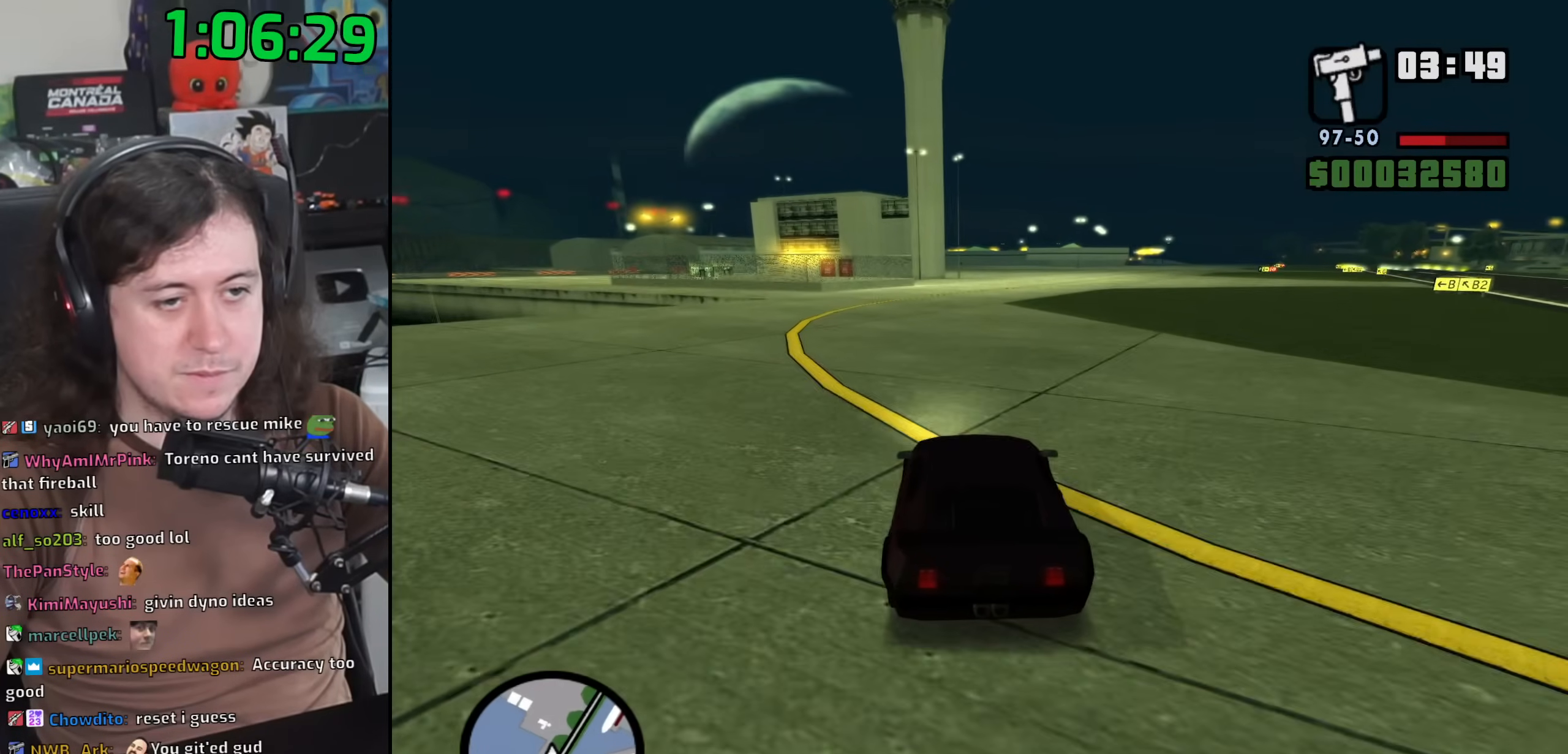
{"keys": ["d", "w"], "mouse": [], "events": [[117, "d", "down"], [233, "d", "up"], [450, "d", "down"]]}
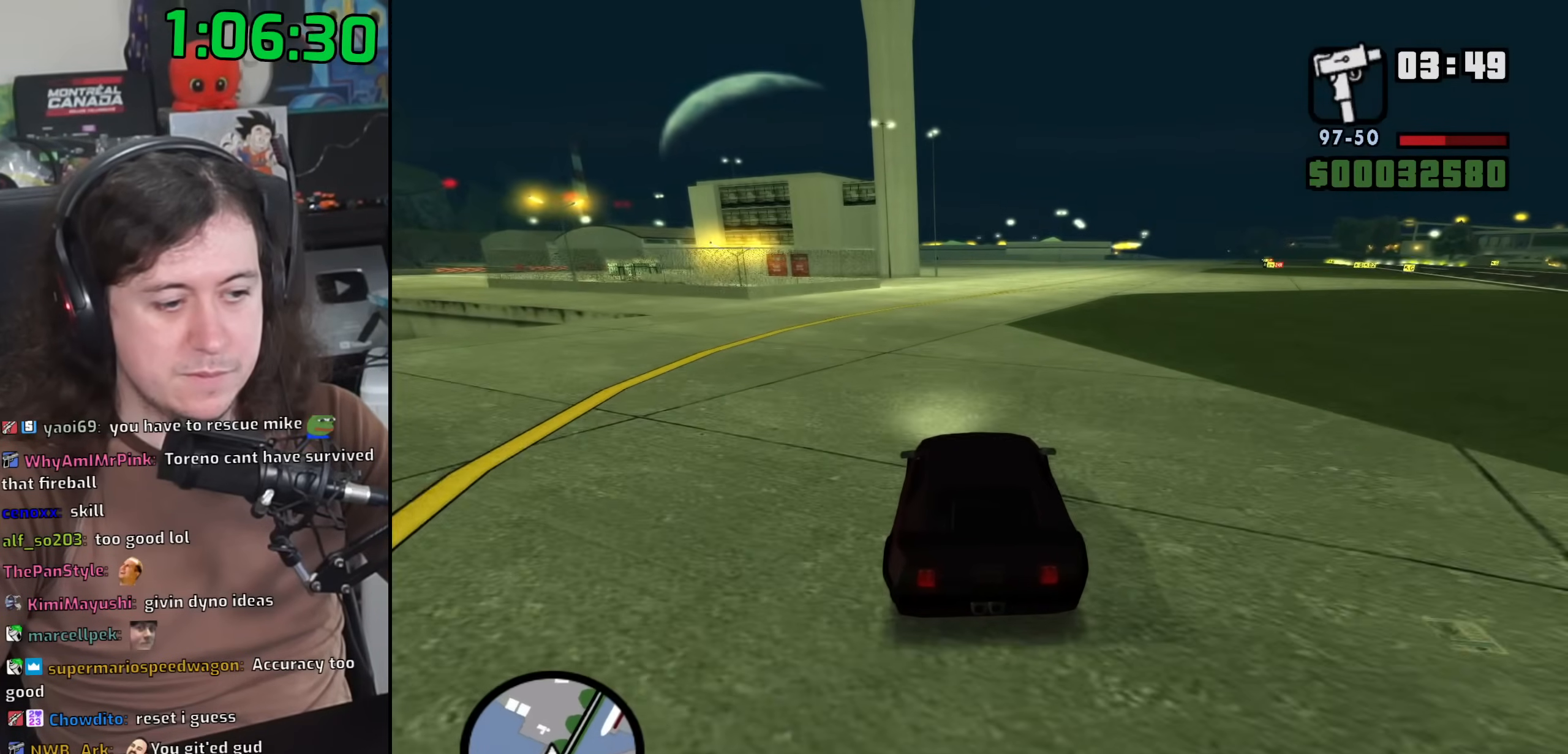
{"keys": ["w"], "mouse": [], "events": [[50, "d", "up"]]}
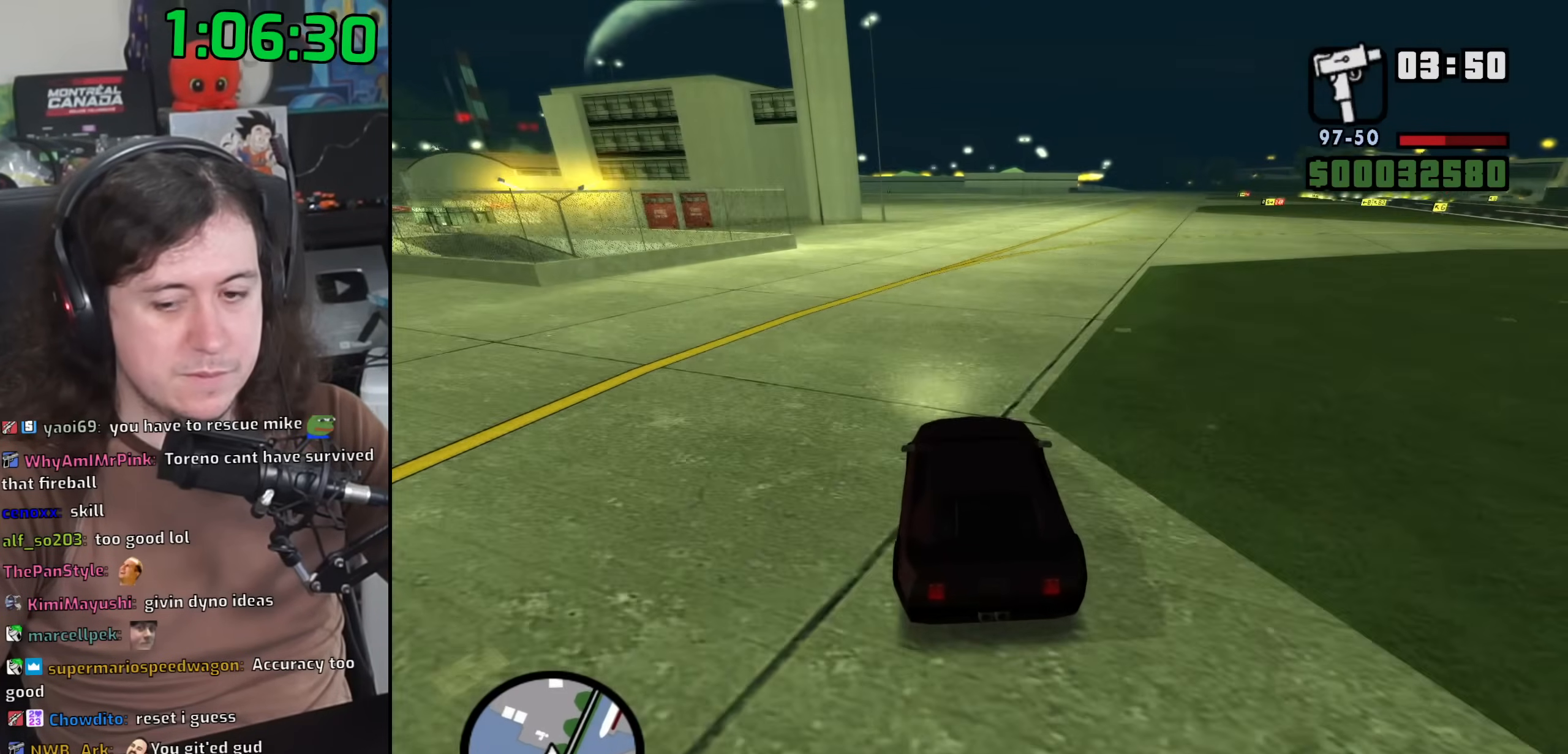
{"keys": ["w"], "mouse": [], "events": []}
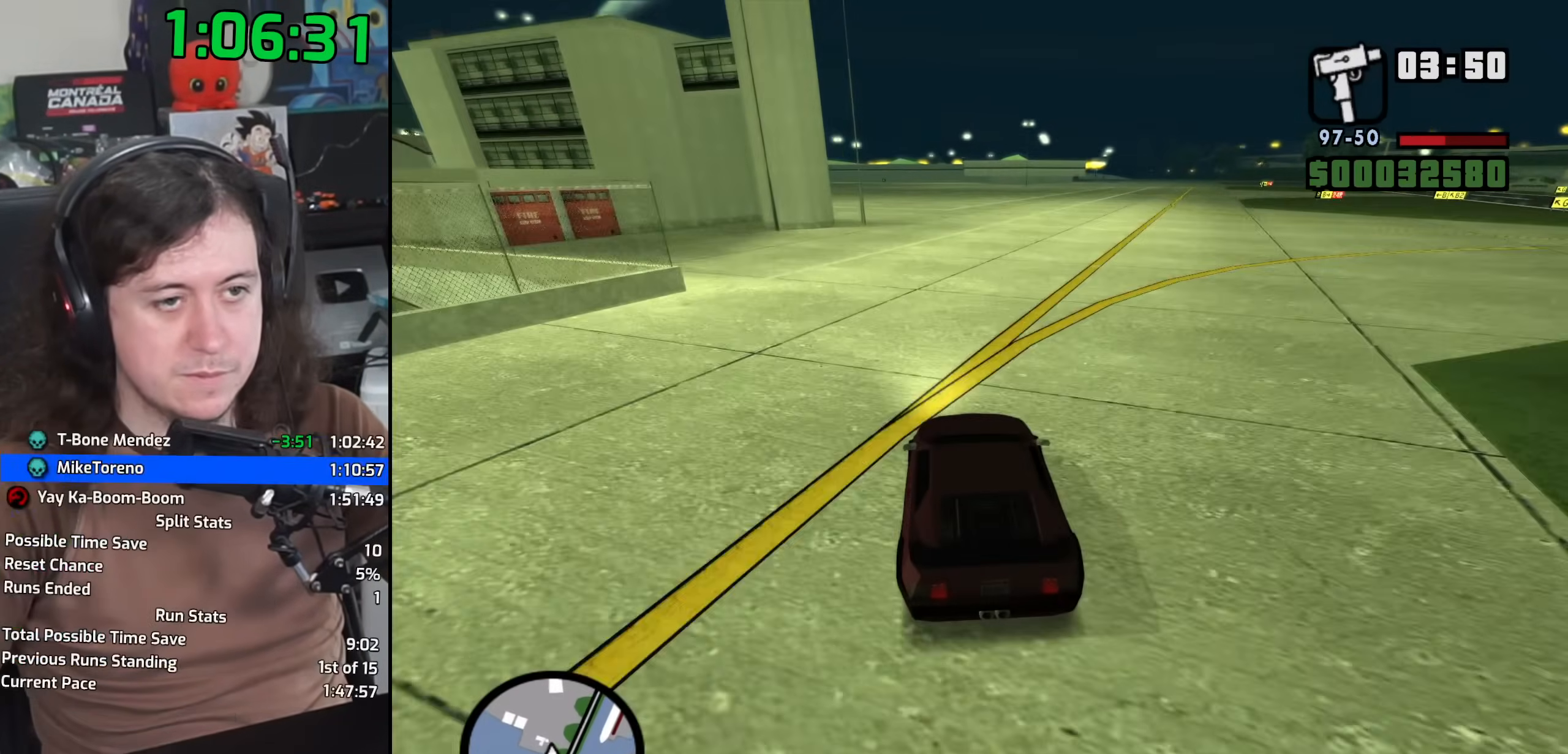
{"keys": ["a", "w"], "mouse": [], "events": [[383, "a", "down"]]}
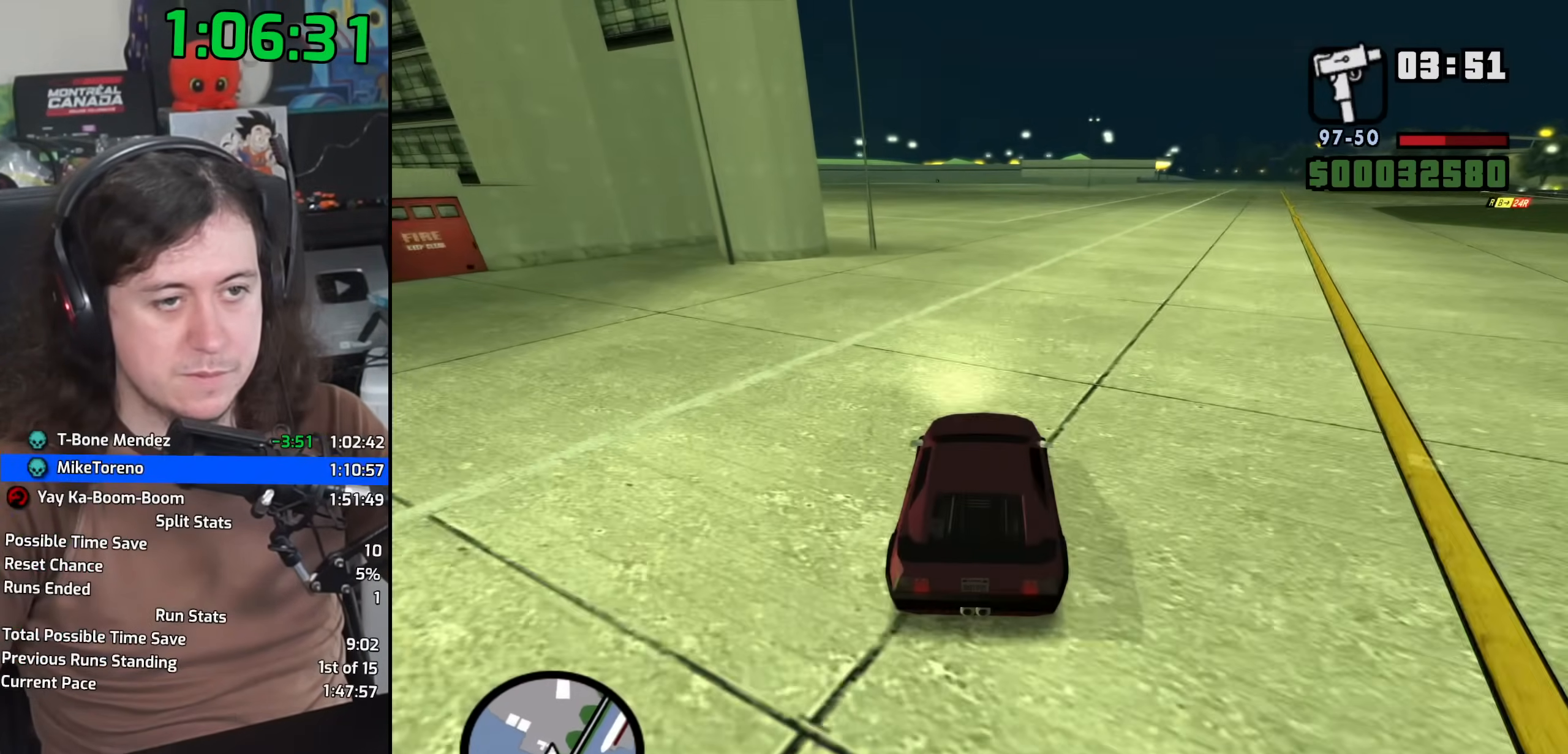
{"keys": ["a", "w"], "mouse": [], "events": [[150, "a", "up"], [350, "a", "down"]]}
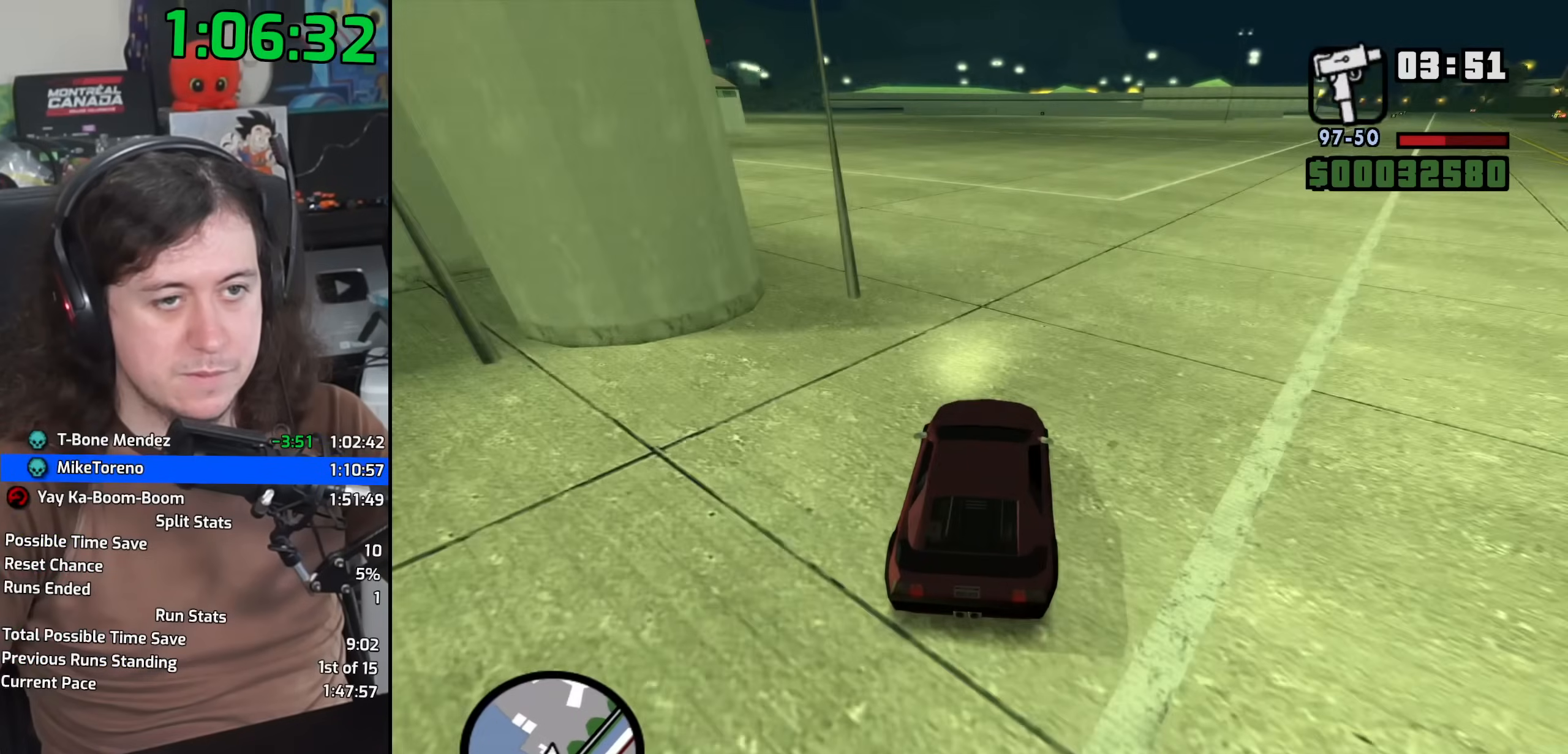
{"keys": ["w"], "mouse": [], "events": [[200, "a", "up"]]}
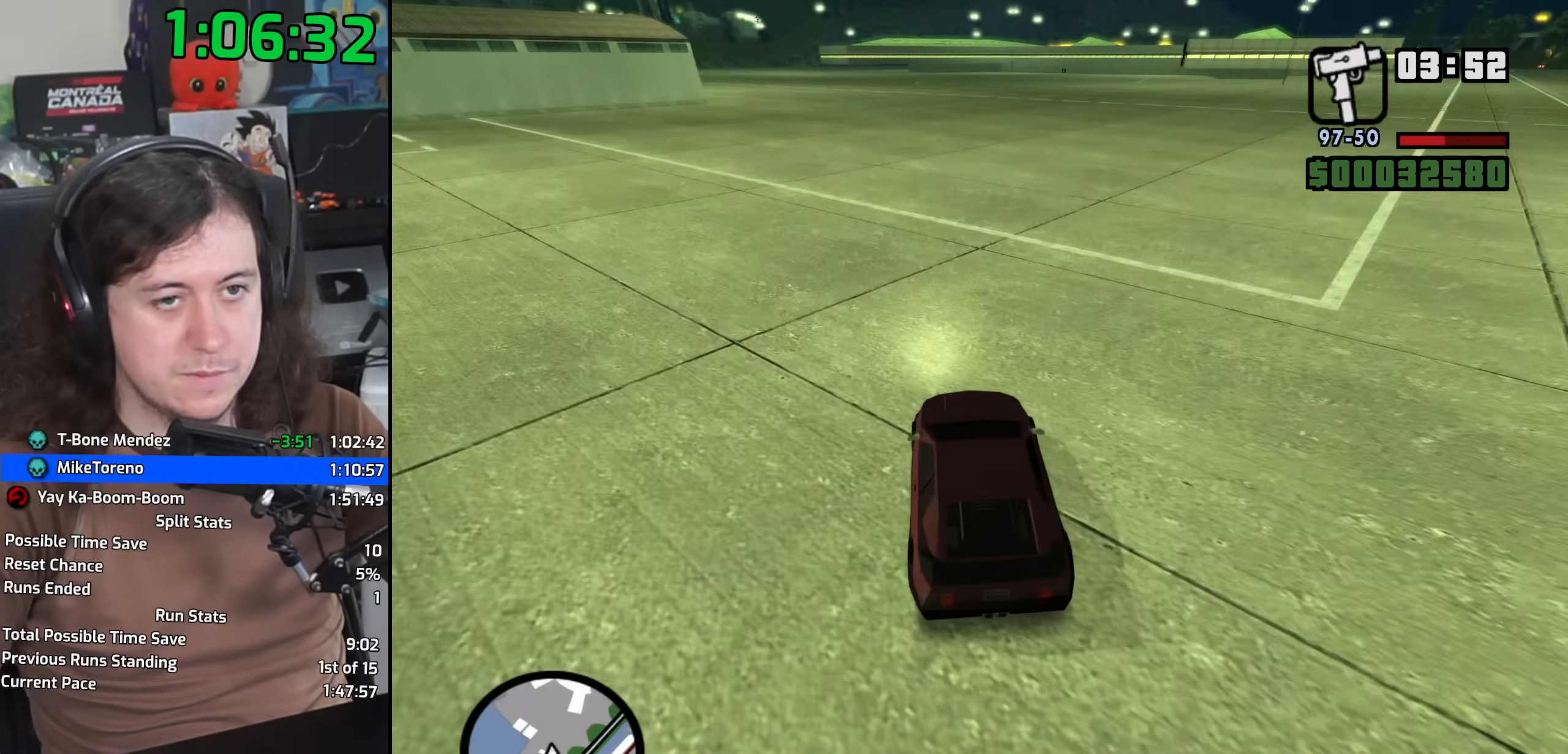
{"keys": ["w"], "mouse": [], "events": []}
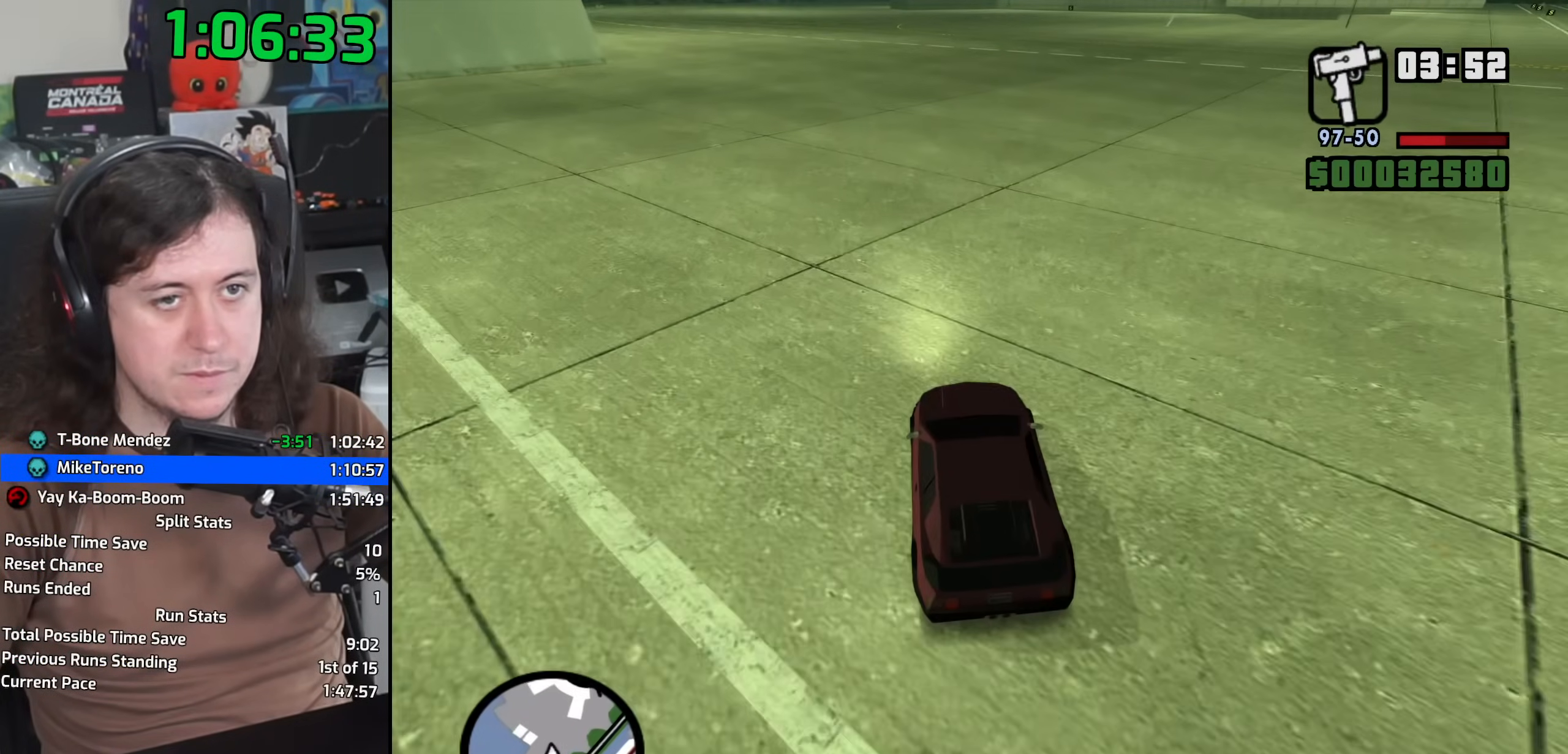
{"keys": ["w"], "mouse": [], "events": [[200, "a", "down"], [300, "a", "up"]]}
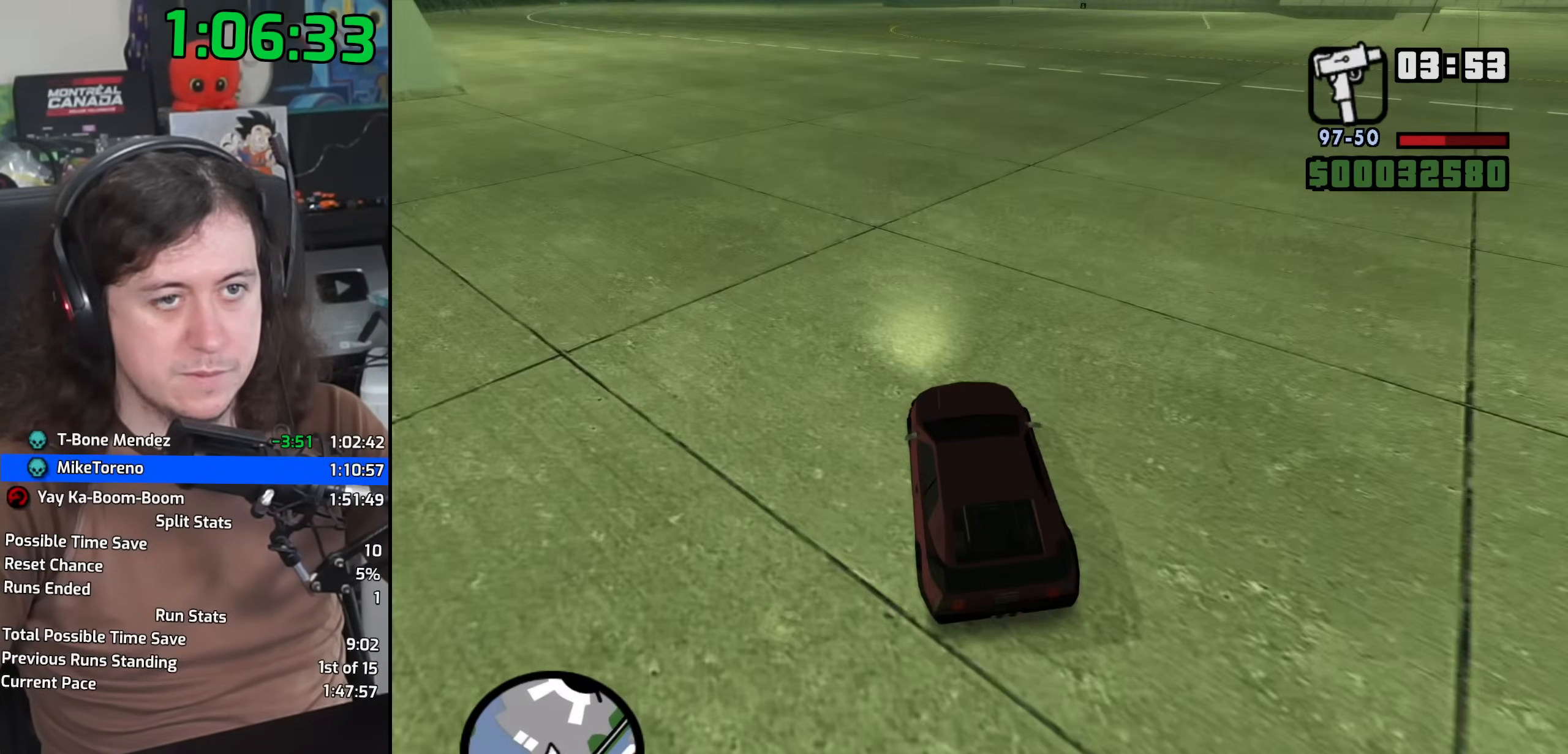
{"keys": ["w"], "mouse": [], "events": [[117, "a", "down"], [333, "a", "up"]]}
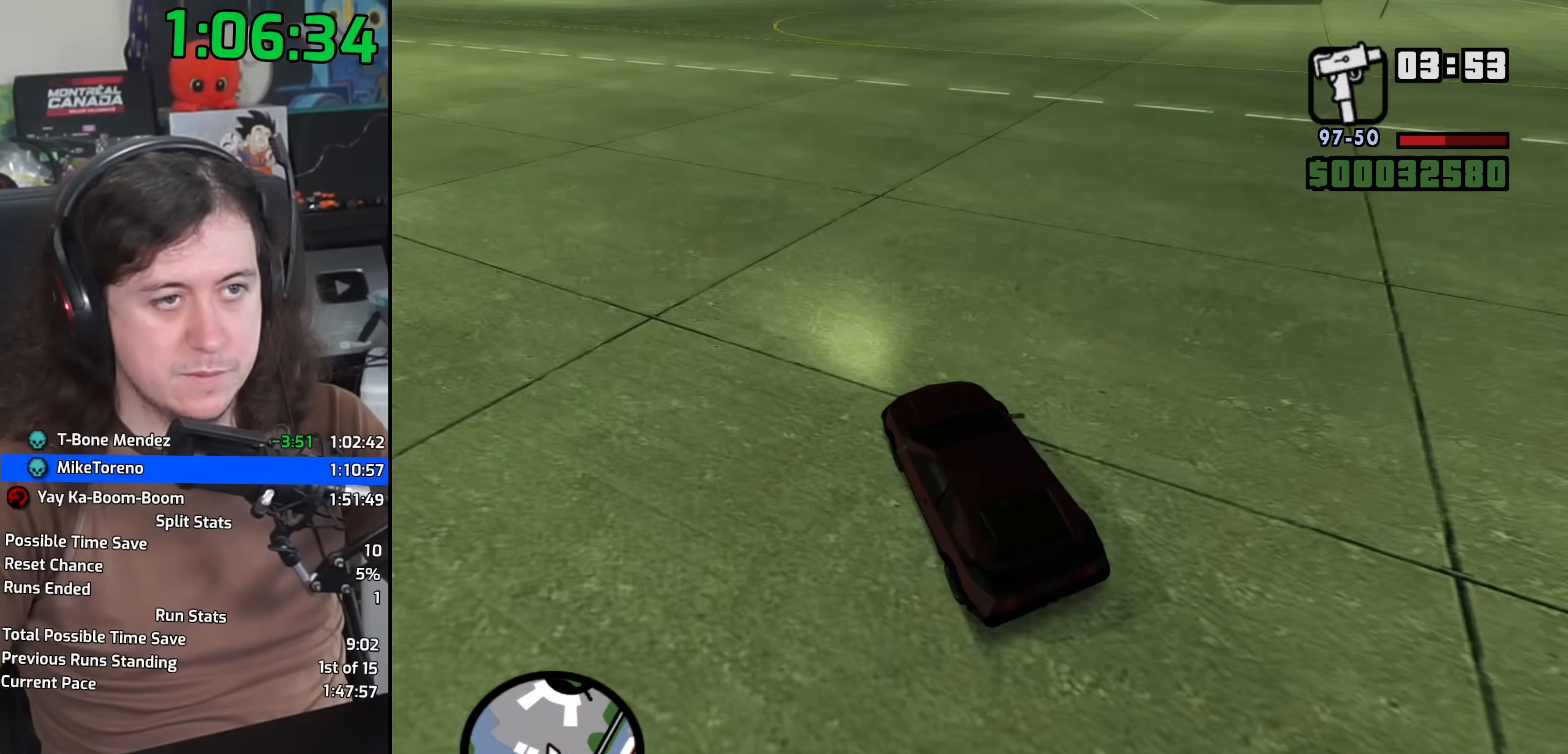
{"keys": ["s", "space"], "mouse": [], "events": [[17, "a", "down"], [167, "a", "up"], [200, "w", "up"], [450, "space", "down"], [467, "s", "down"]]}
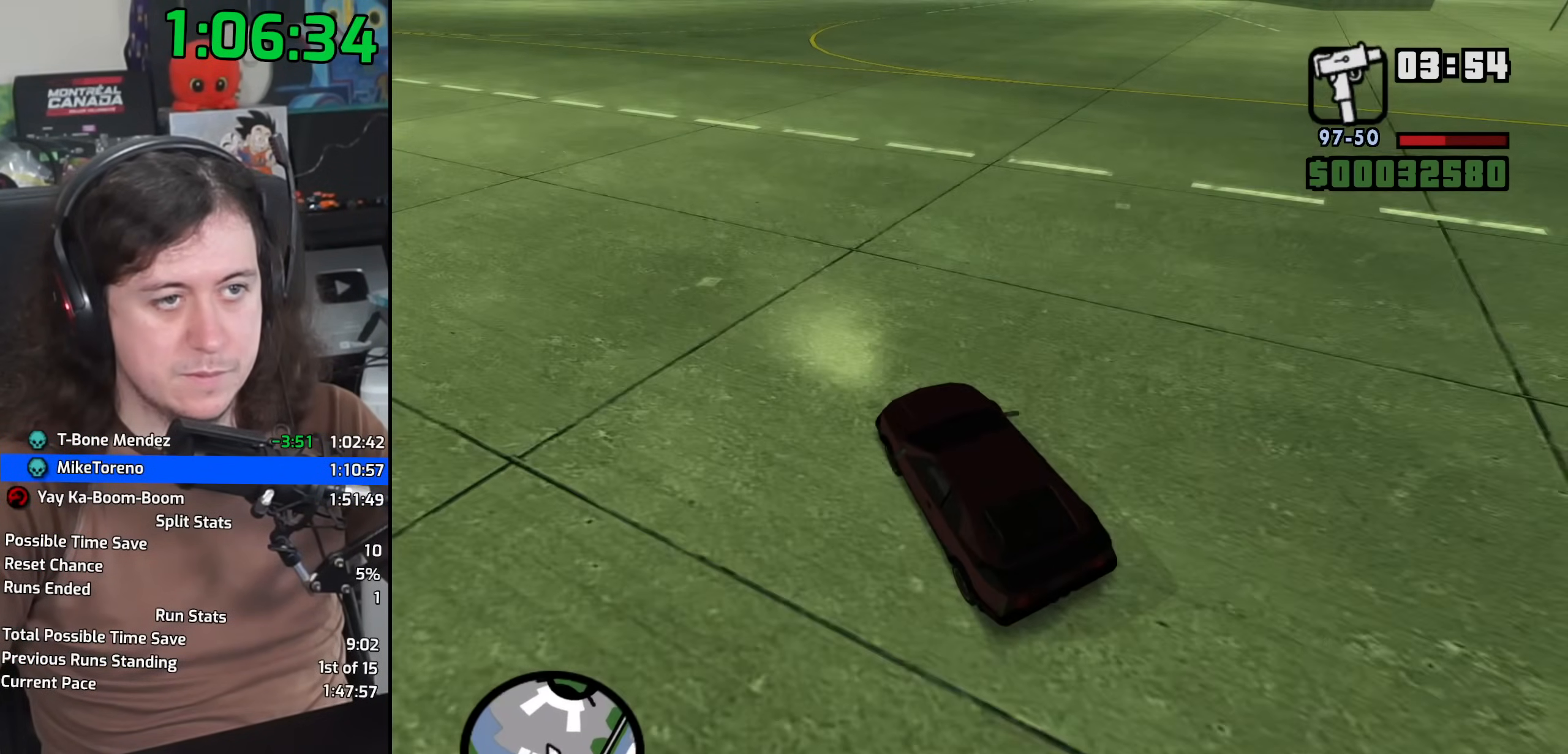
{"keys": ["d", "s", "space"], "mouse": [], "events": [[133, "d", "down"], [300, "d", "up"], [433, "d", "down"]]}
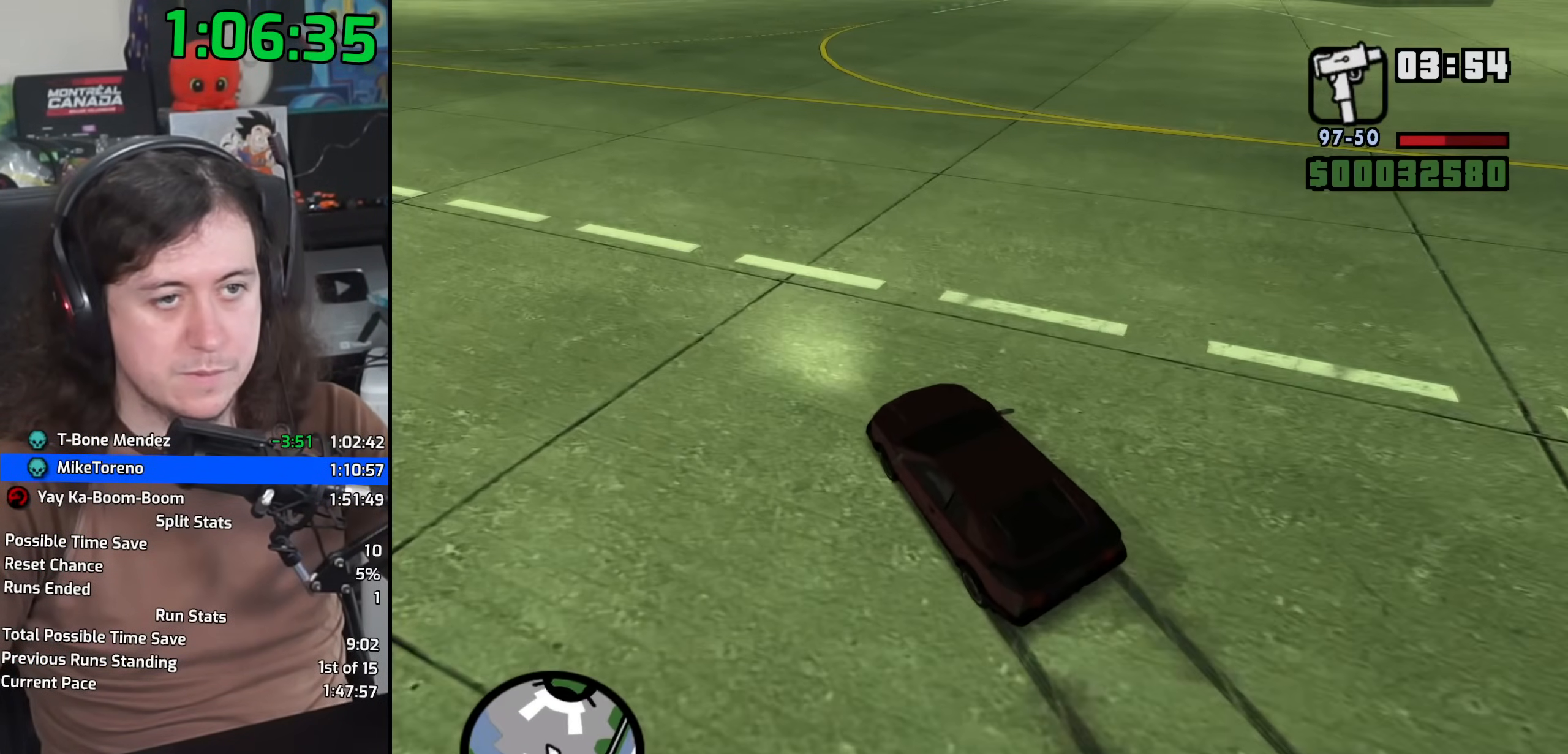
{"keys": ["d", "space"], "mouse": [], "events": [[400, "s", "up"]]}
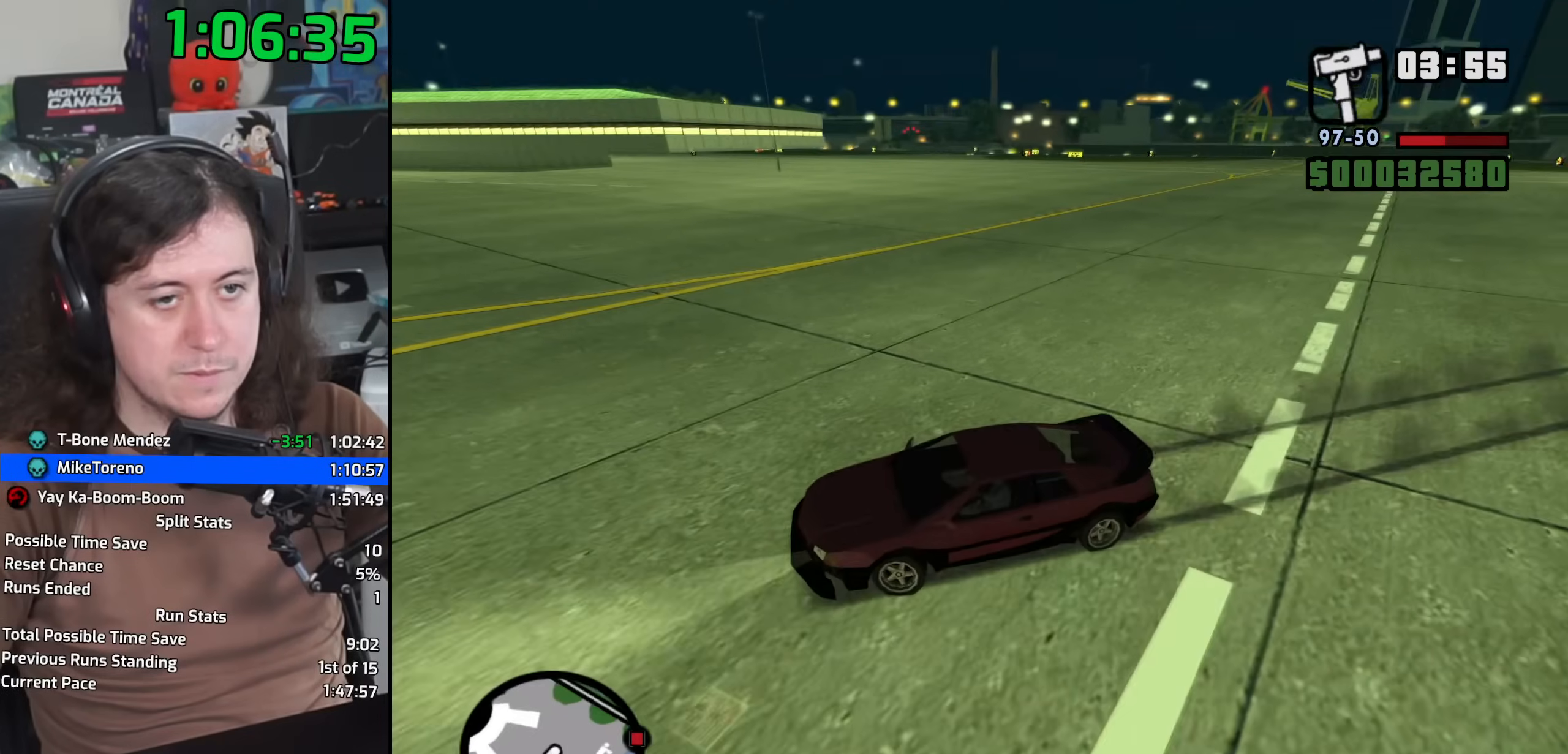
{"keys": ["a", "space"], "mouse": [], "events": [[250, "s", "down"], [283, "d", "up"], [317, "a", "down"], [500, "s", "up"]]}
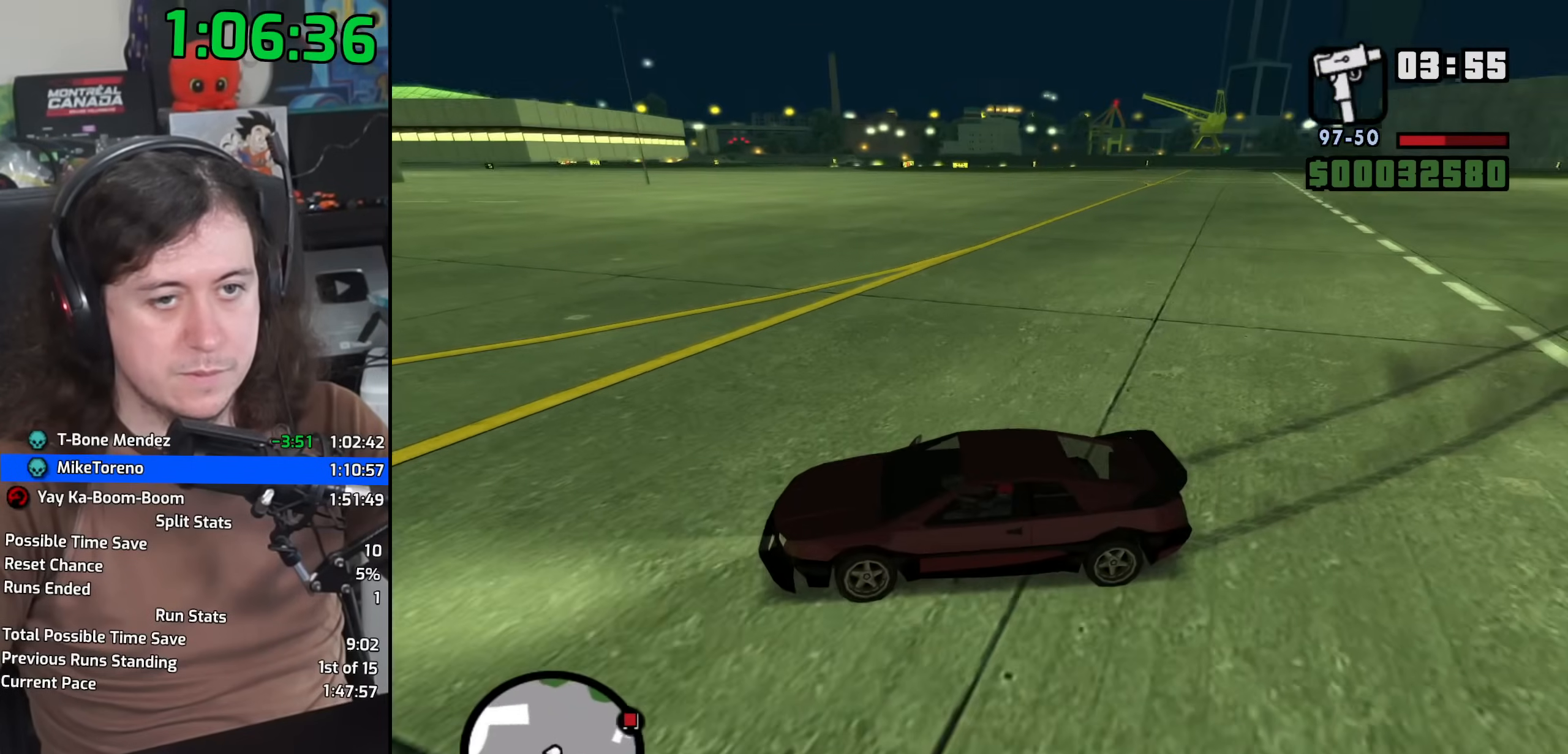
{"keys": ["f", "s"], "mouse": [], "events": [[250, "s", "down"], [350, "space", "up"], [383, "a", "up"], [433, "f", "down"]]}
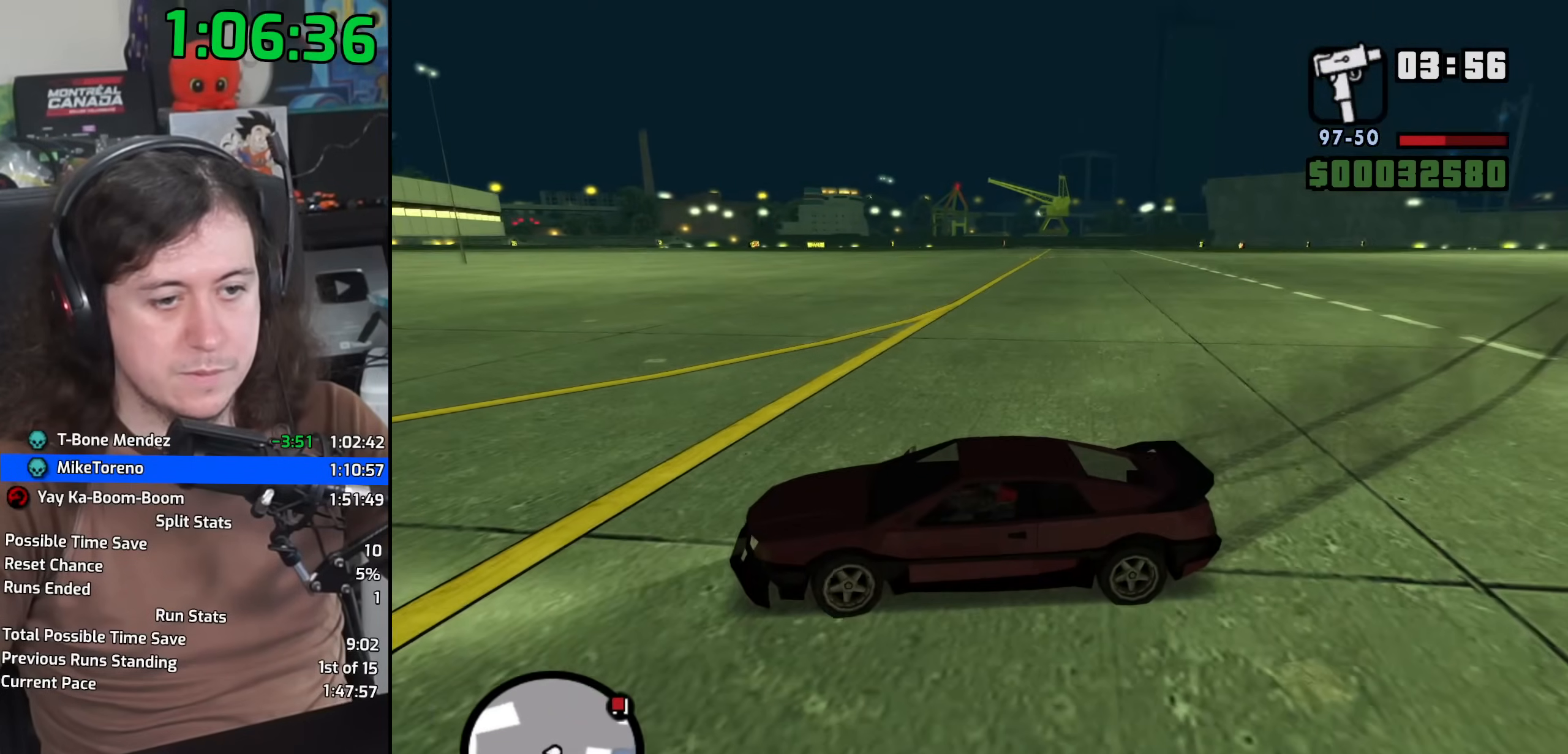
{"keys": [], "mouse": [], "events": [[200, "s", "up"], [467, "f", "up"]]}
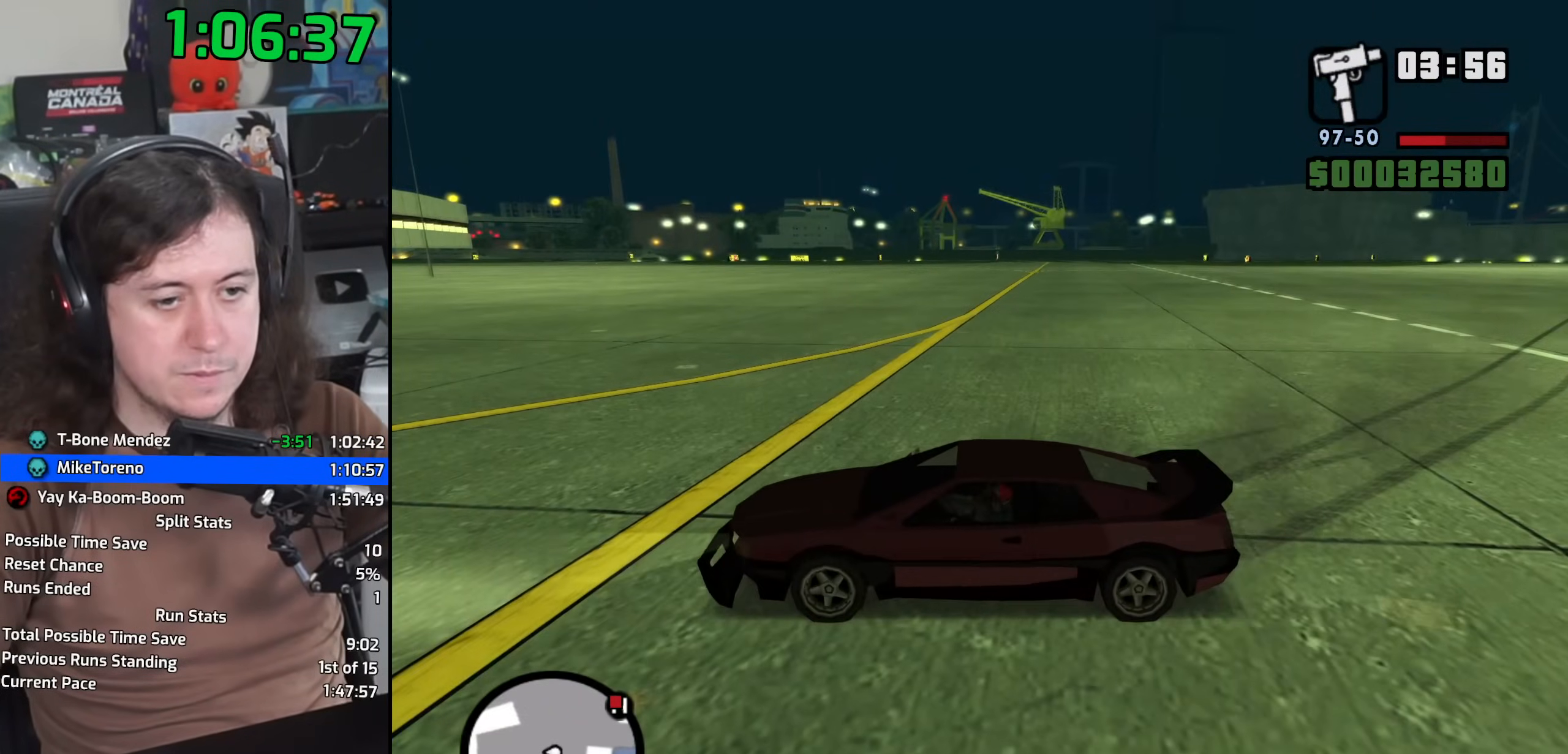
{"keys": ["w"], "mouse": [], "events": [[317, "w", "down"]]}
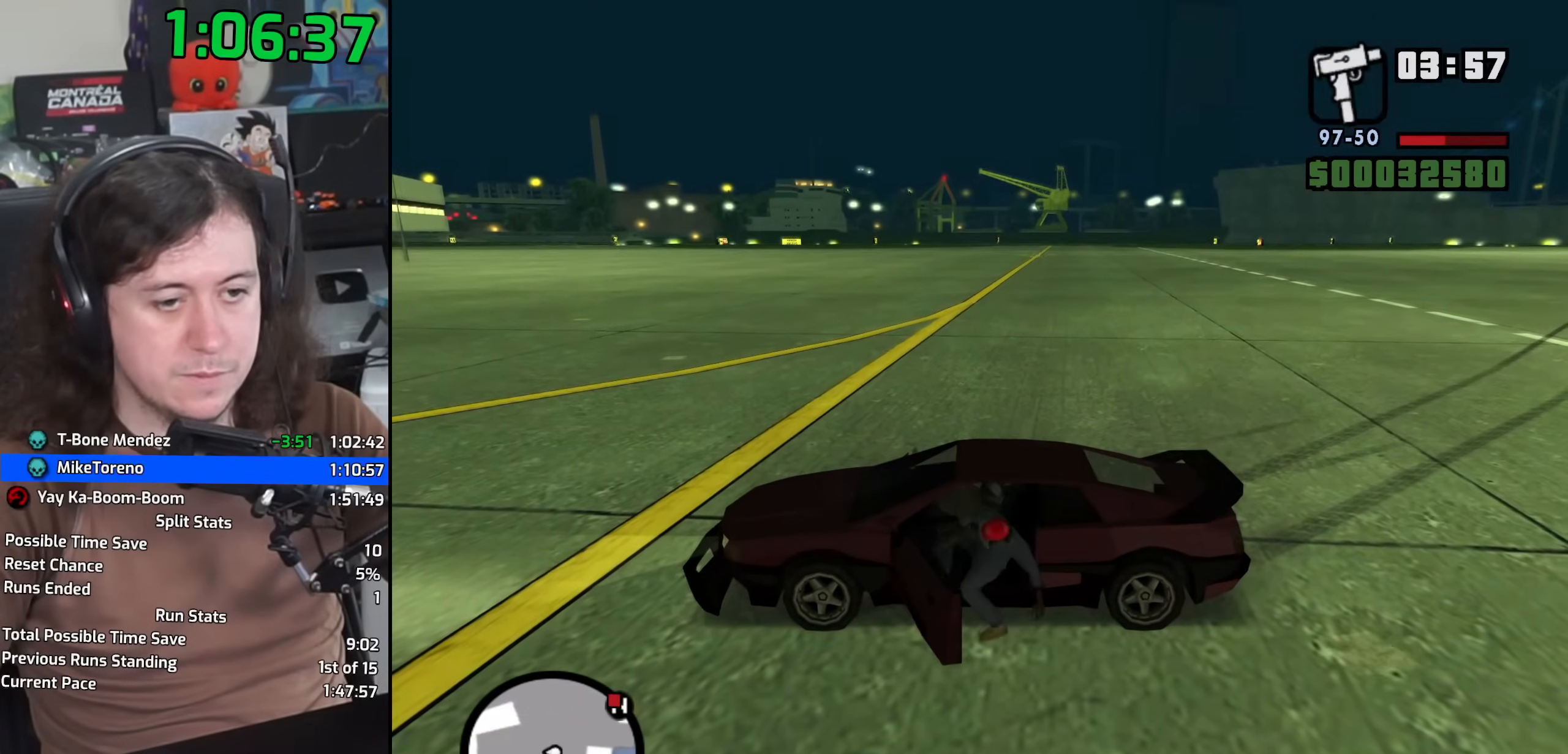
{"keys": ["shift"], "mouse": [], "events": [[417, "w", "up"], [467, "shift", "down"]]}